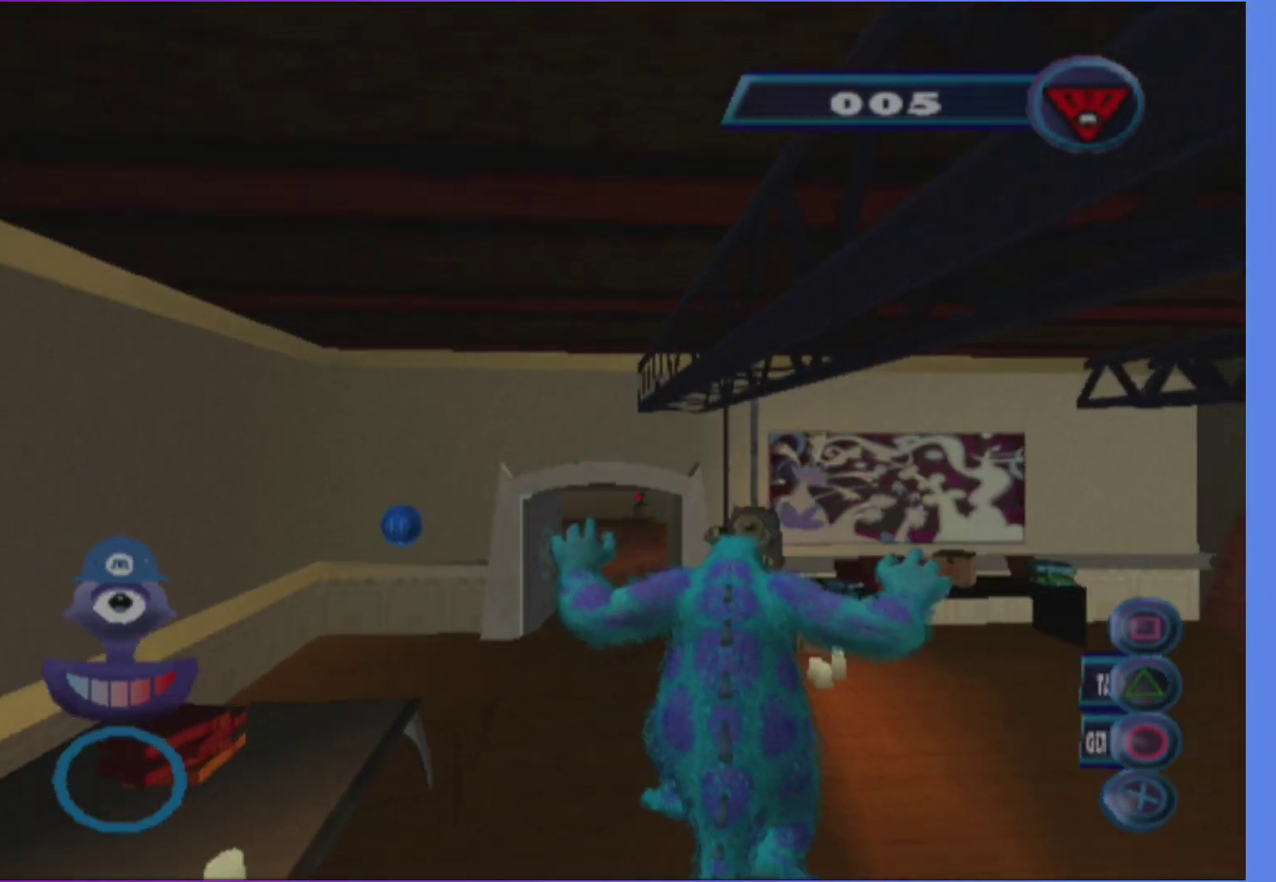
Gameplay with a controller (Xbox layout); each line is a JSON object with the inputs held at the frame after it. "events" lists button and stick changes between this image and that frame as [ms after this image, input, new state], when the widget could be followed in between. Not read: L3 R3.
{"buttons": ["L1"], "left_stick": "up-left", "right_stick": "center", "events": [[33, "L1", "down"], [117, "L1", "up"], [233, "L1", "down"], [333, "L1", "up"], [433, "L1", "down"], [450, "left_stick", "up-left"]]}
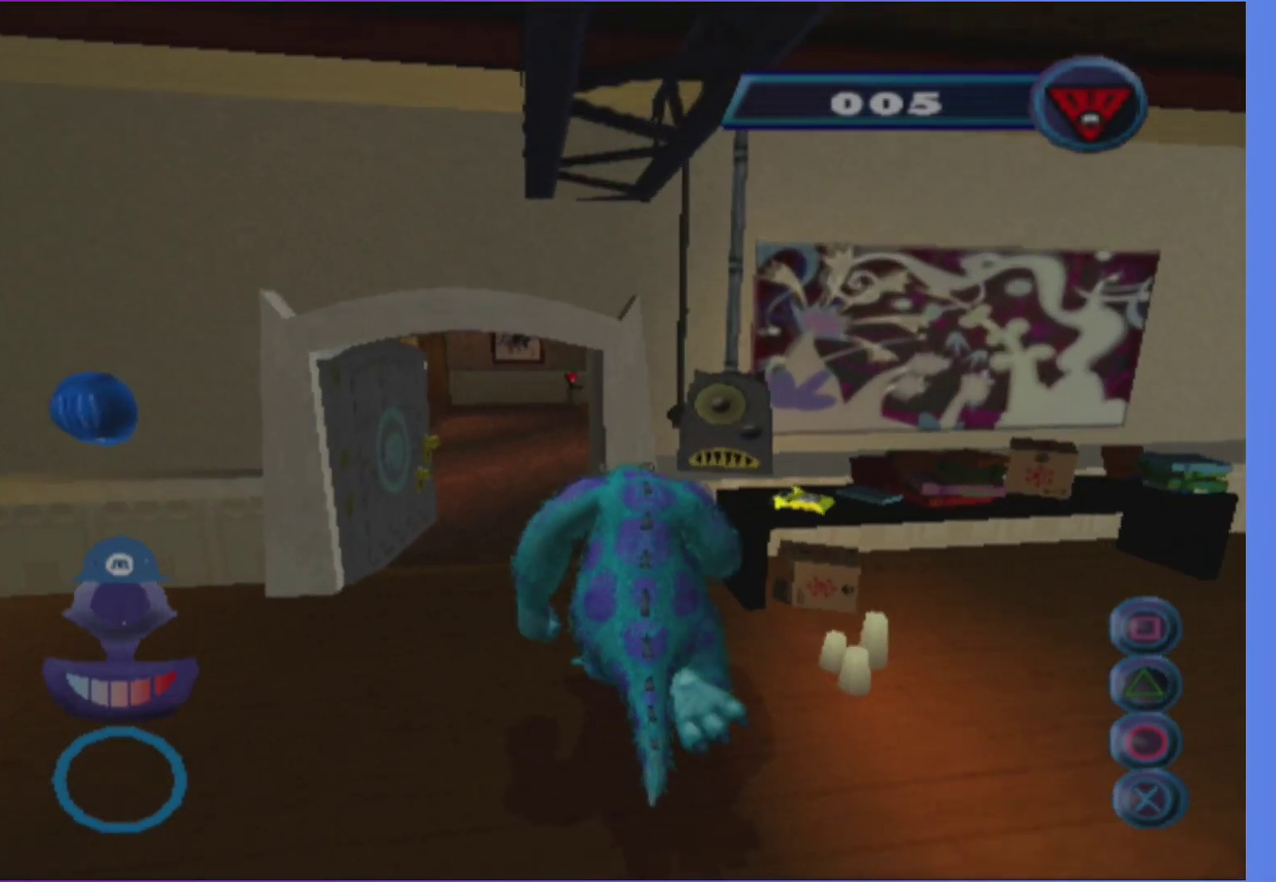
{"buttons": [], "left_stick": "up", "right_stick": "center", "events": [[33, "L1", "up"], [133, "L1", "down"], [150, "left_stick", "up"], [250, "L1", "up"], [350, "L1", "down"], [467, "L1", "up"]]}
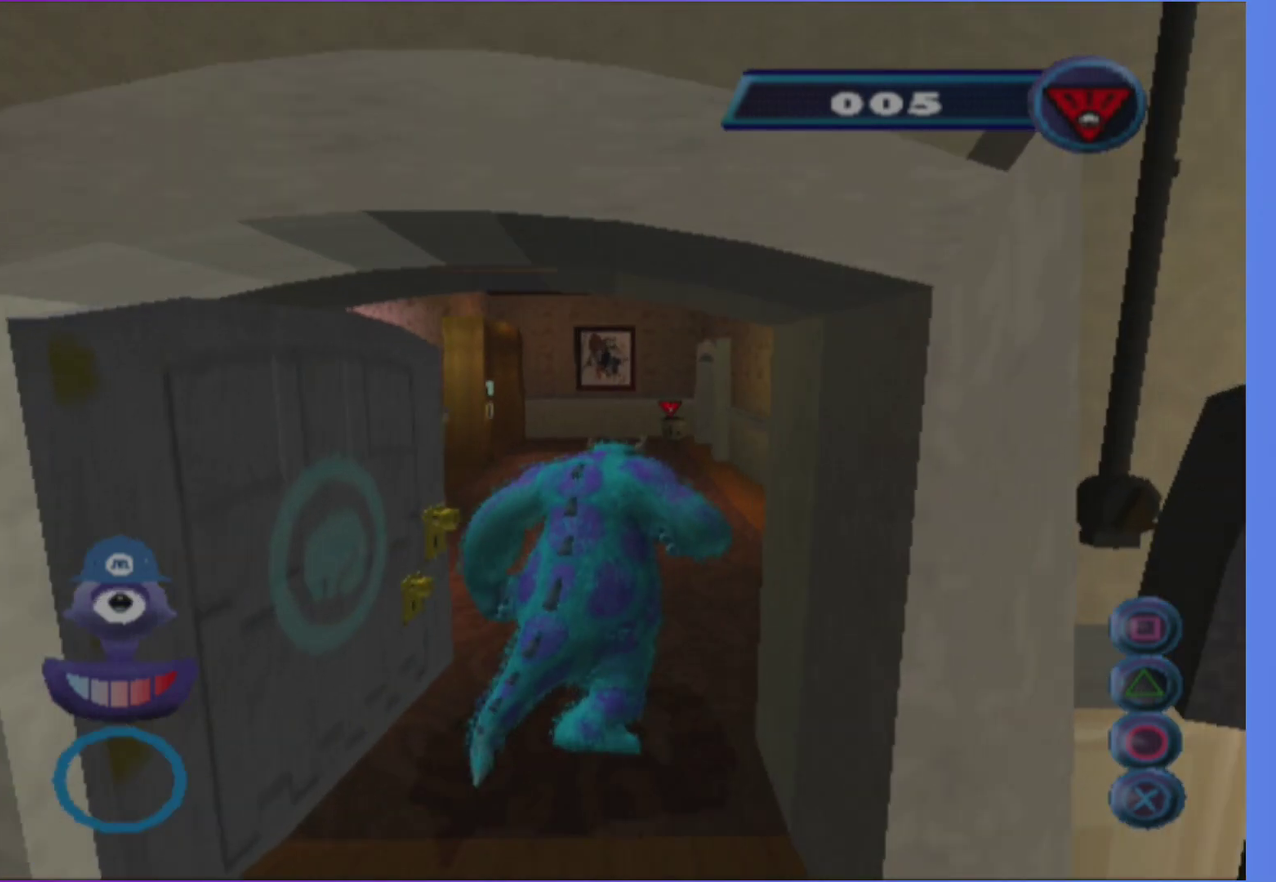
{"buttons": ["L1"], "left_stick": "up", "right_stick": "center", "events": [[83, "L1", "down"], [167, "L1", "up"], [300, "L1", "down"], [367, "L1", "up"], [500, "L1", "down"]]}
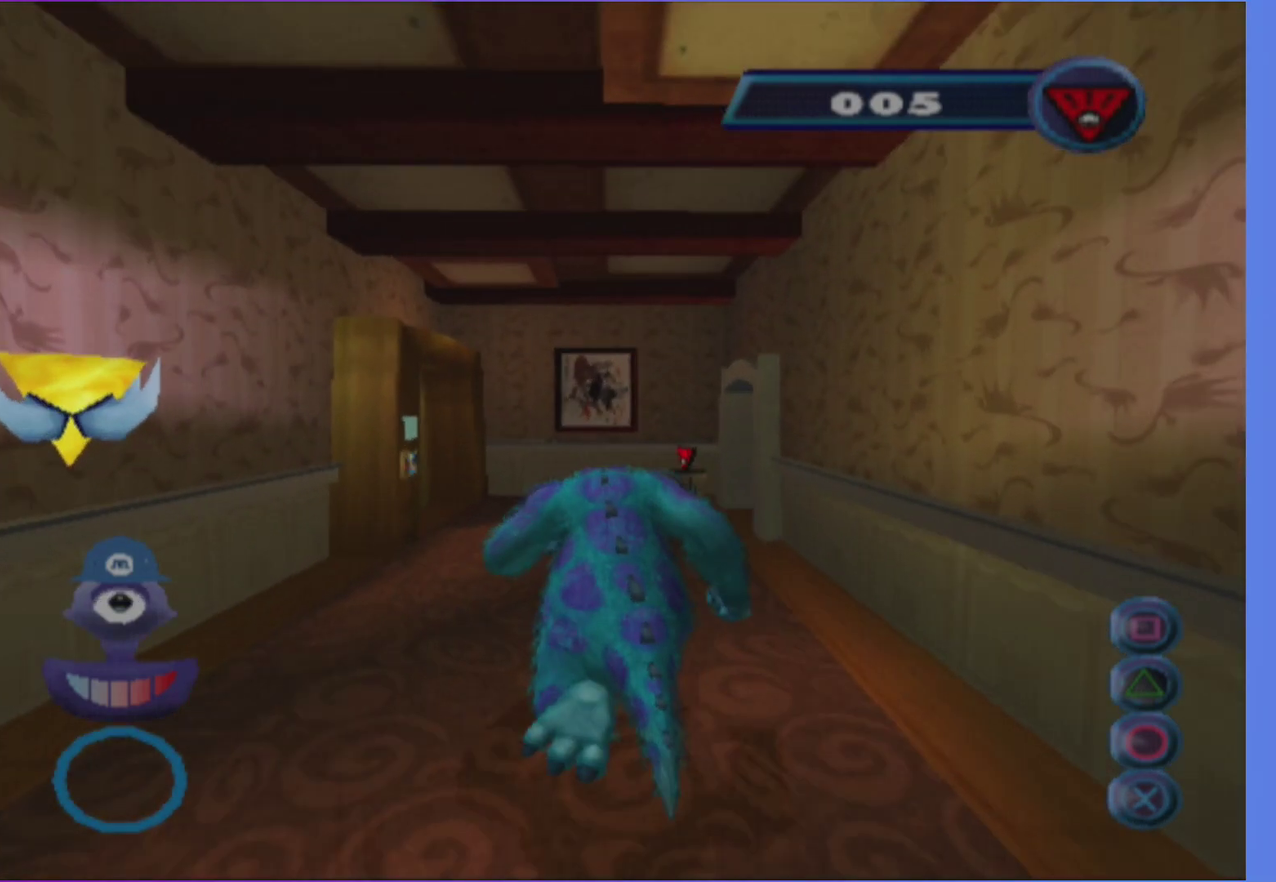
{"buttons": ["X"], "left_stick": "center", "right_stick": "center", "events": [[117, "L1", "up"], [283, "left_stick", "up-left"], [450, "X", "down"], [483, "left_stick", "center"]]}
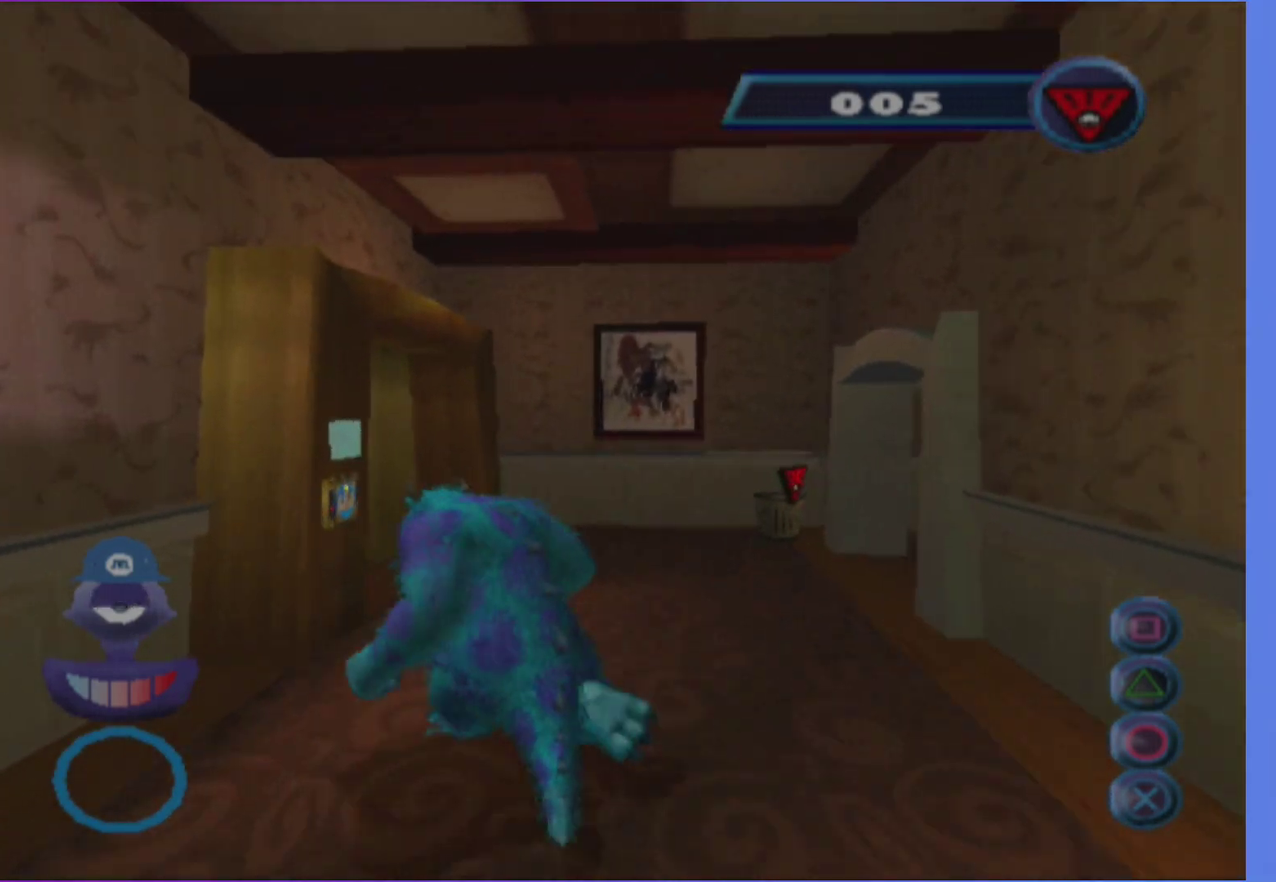
{"buttons": [], "left_stick": "up", "right_stick": "center", "events": [[67, "X", "up"], [150, "X", "down"], [267, "X", "up"], [333, "X", "down"], [433, "X", "up"], [467, "left_stick", "up"]]}
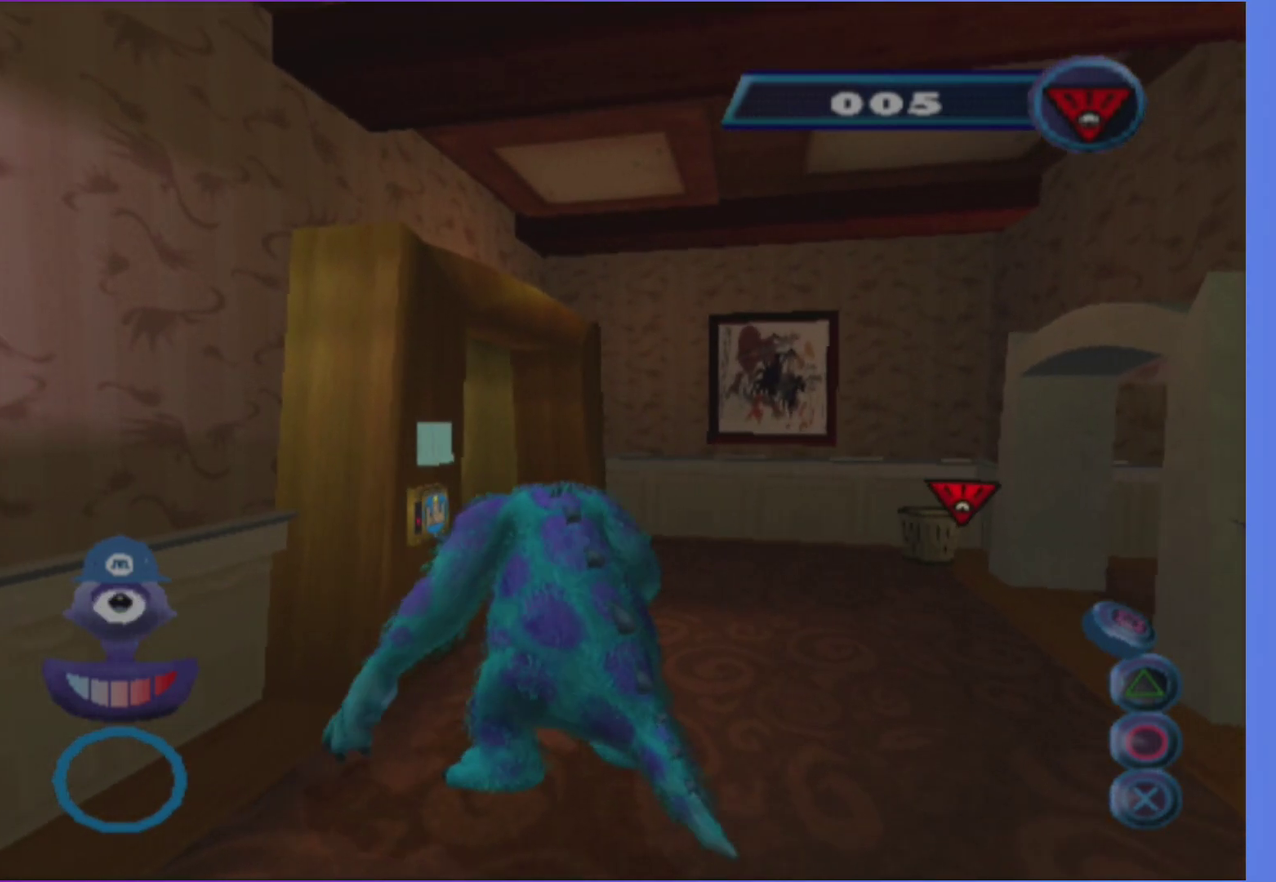
{"buttons": ["X"], "left_stick": "up", "right_stick": "center", "events": [[133, "right_stick", "right"], [217, "right_stick", "center"], [283, "left_stick", "up-left"], [417, "X", "down"], [417, "left_stick", "up"]]}
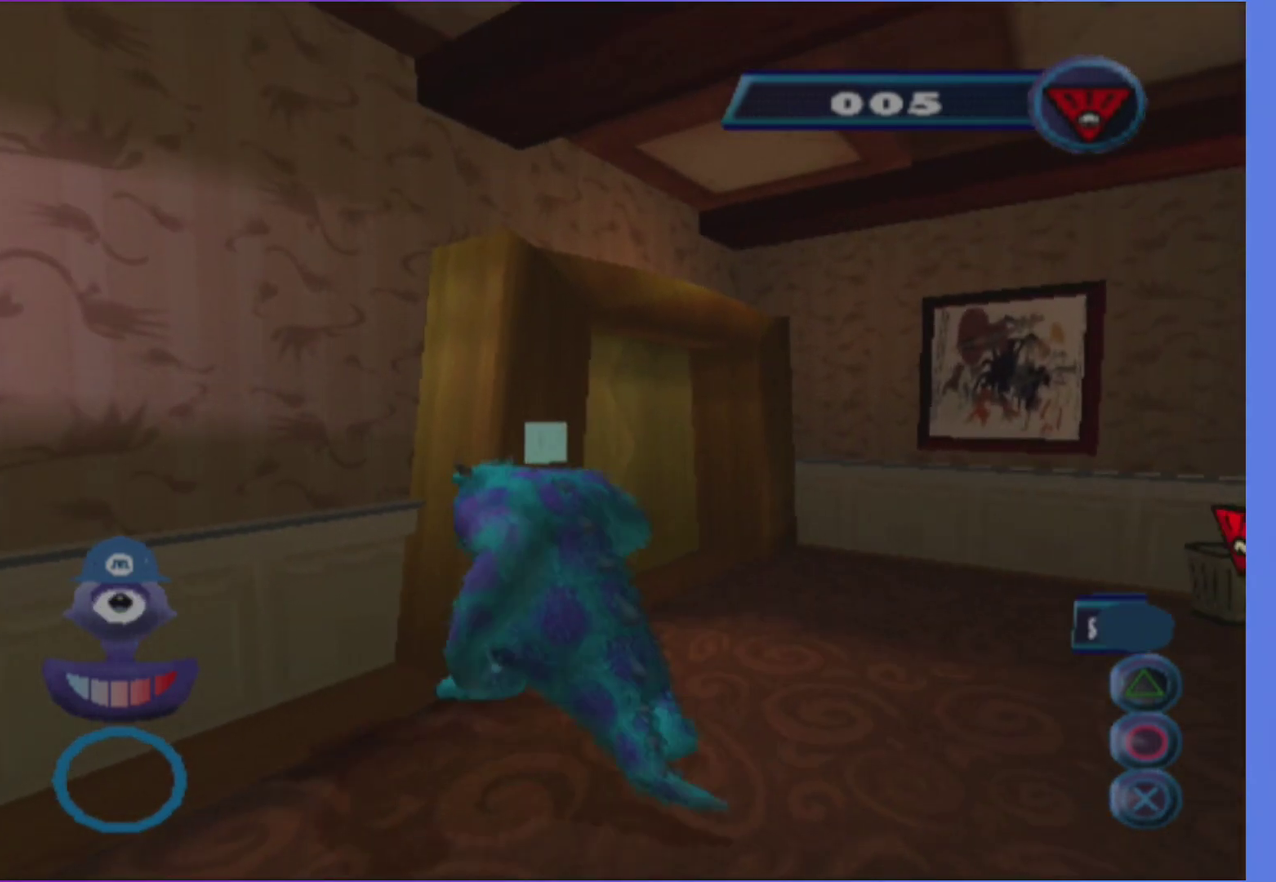
{"buttons": ["L1"], "left_stick": "up-right", "right_stick": "right", "events": [[50, "X", "up"], [83, "left_stick", "center"], [117, "X", "down"], [233, "X", "up"], [433, "left_stick", "up"], [483, "L1", "down"], [483, "left_stick", "up-right"], [500, "right_stick", "right"]]}
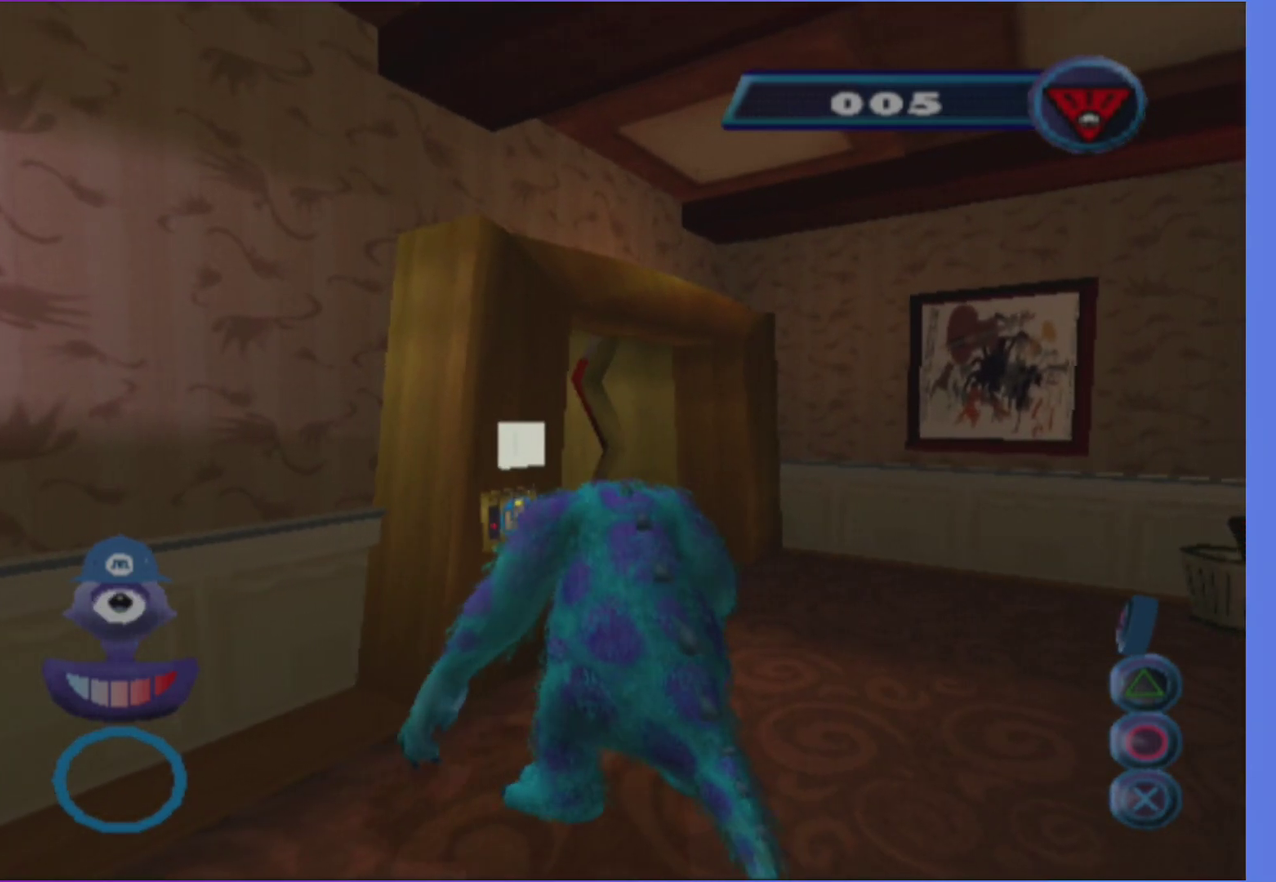
{"buttons": ["L1"], "left_stick": "up", "right_stick": "center", "events": [[83, "L1", "up"], [117, "right_stick", "center"], [200, "L1", "down"], [317, "L1", "up"], [383, "L1", "down"], [500, "left_stick", "up"]]}
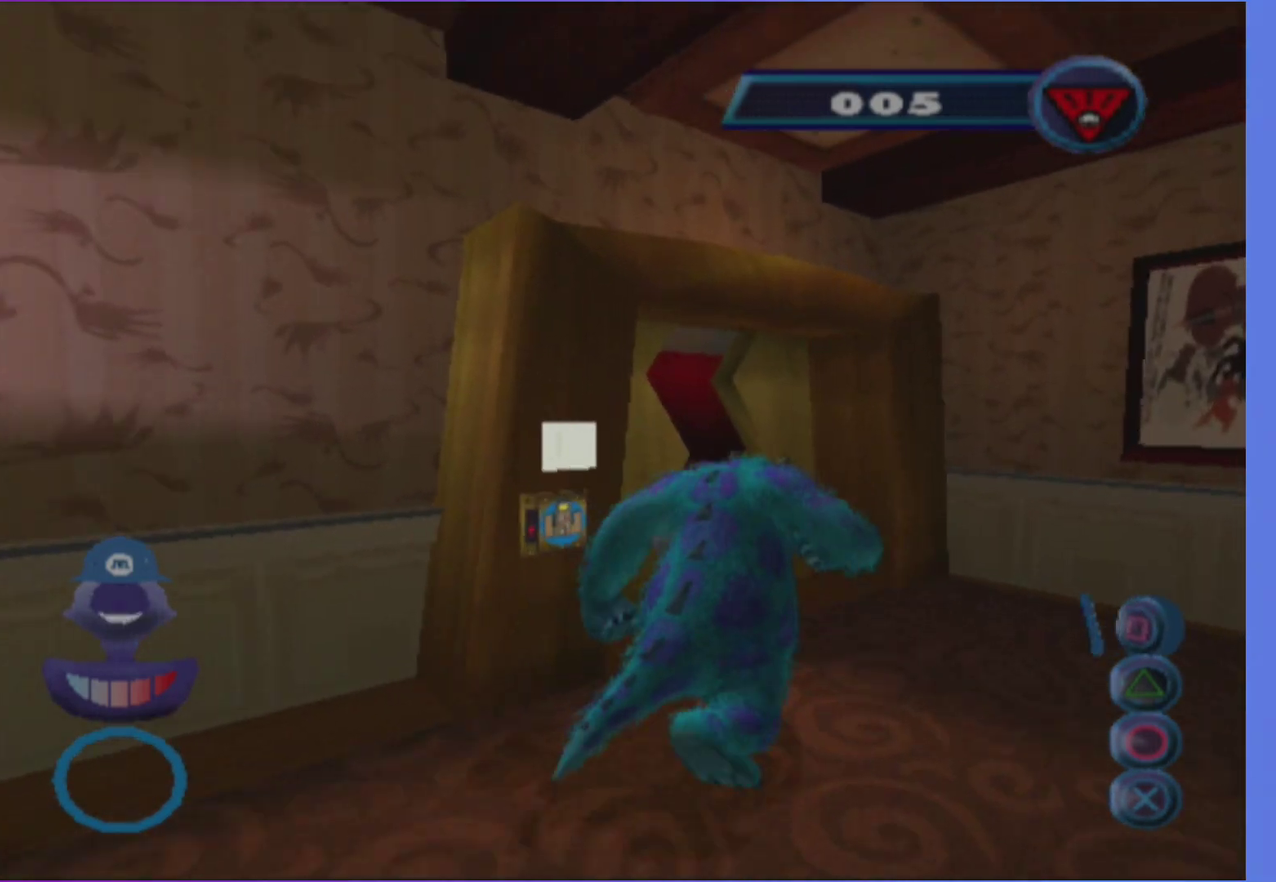
{"buttons": [], "left_stick": "up-left", "right_stick": "center", "events": [[17, "L1", "up"], [67, "left_stick", "up-left"], [117, "L1", "down"], [133, "right_stick", "right"], [233, "L1", "up"], [250, "left_stick", "up"], [333, "right_stick", "center"], [367, "left_stick", "up-left"]]}
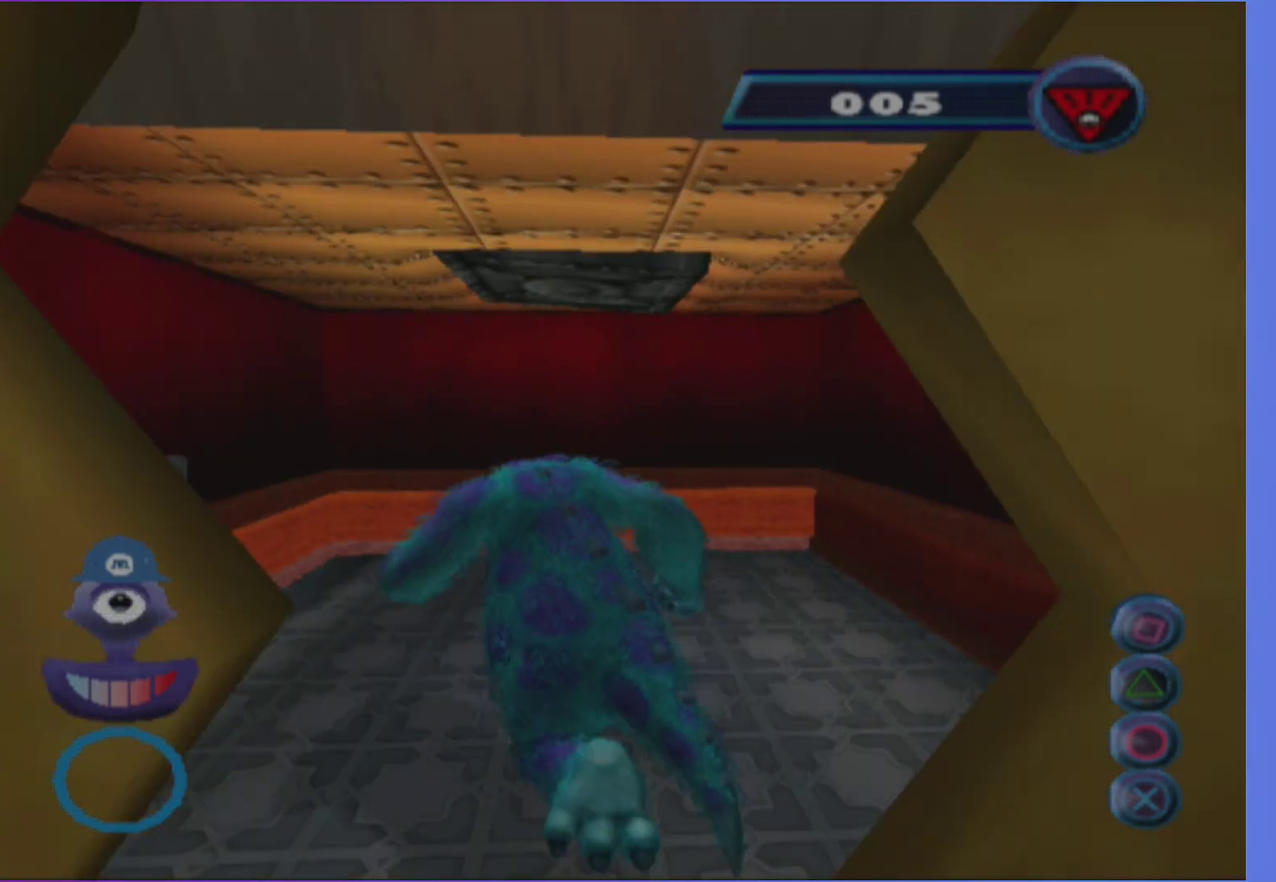
{"buttons": ["Y"], "left_stick": "center", "right_stick": "center", "events": [[350, "left_stick", "left"], [400, "Y", "down"], [417, "left_stick", "center"]]}
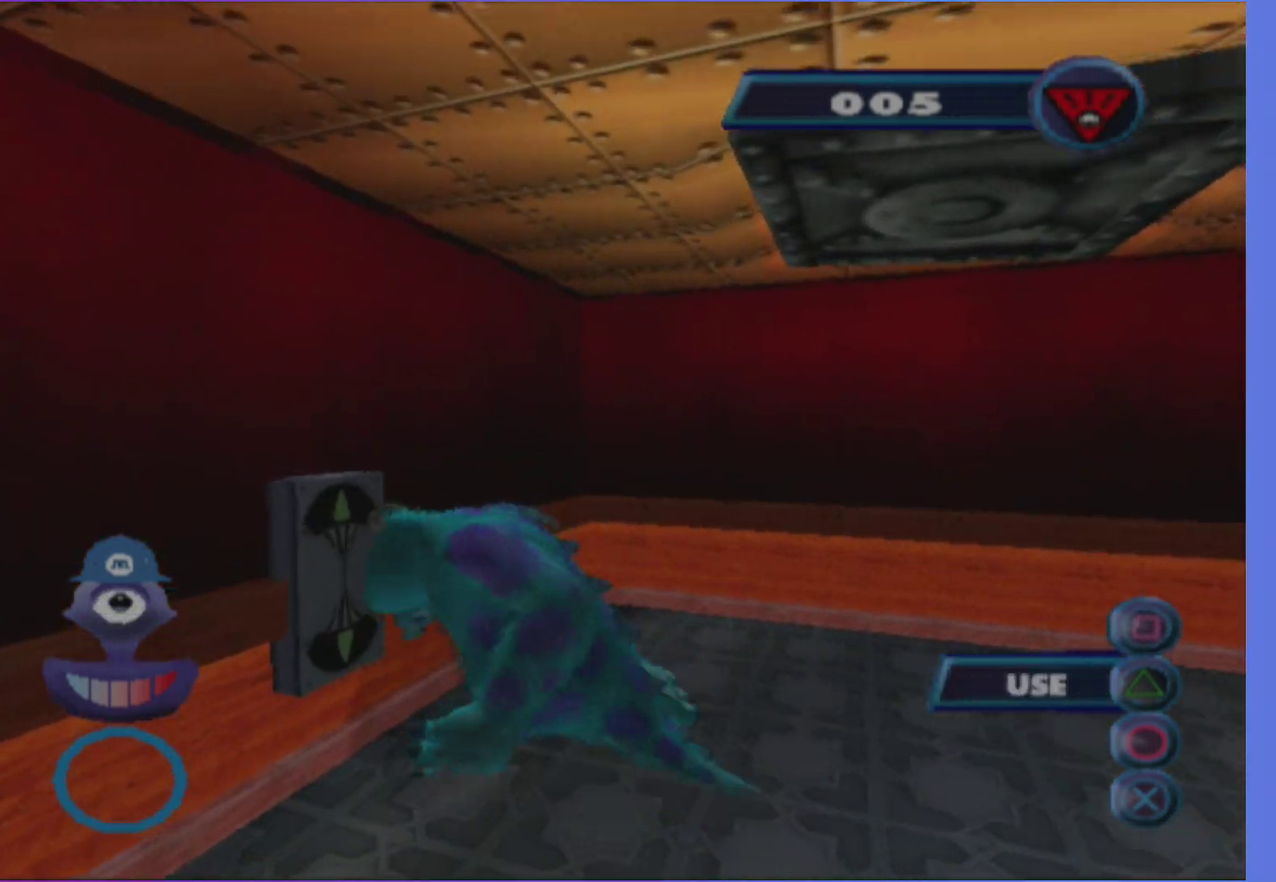
{"buttons": [], "left_stick": "center", "right_stick": "left", "events": [[17, "Y", "up"], [133, "A", "down"], [267, "A", "up"], [350, "right_stick", "left"]]}
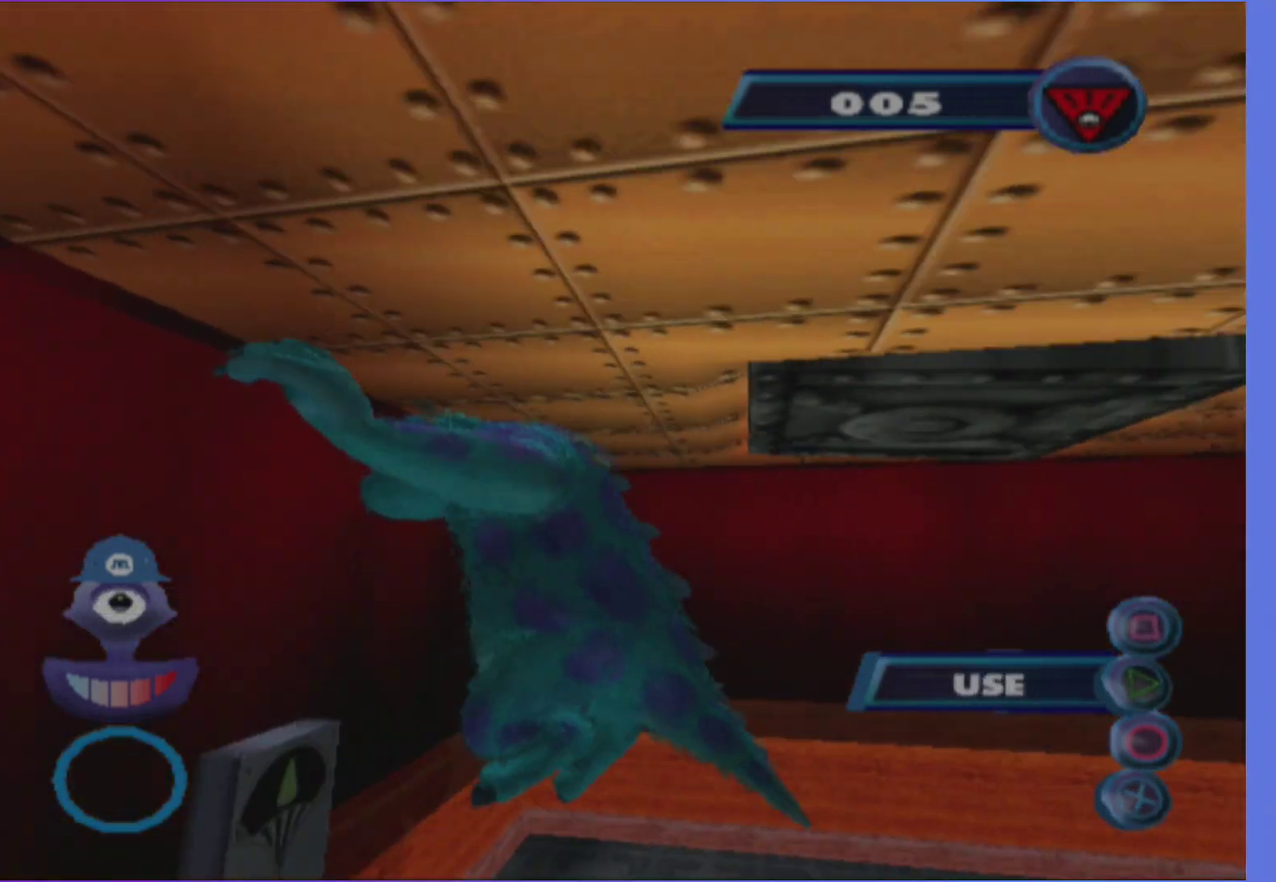
{"buttons": [], "left_stick": "left", "right_stick": "center", "events": [[100, "right_stick", "center"], [250, "left_stick", "left"], [400, "left_stick", "down-left"], [483, "left_stick", "left"]]}
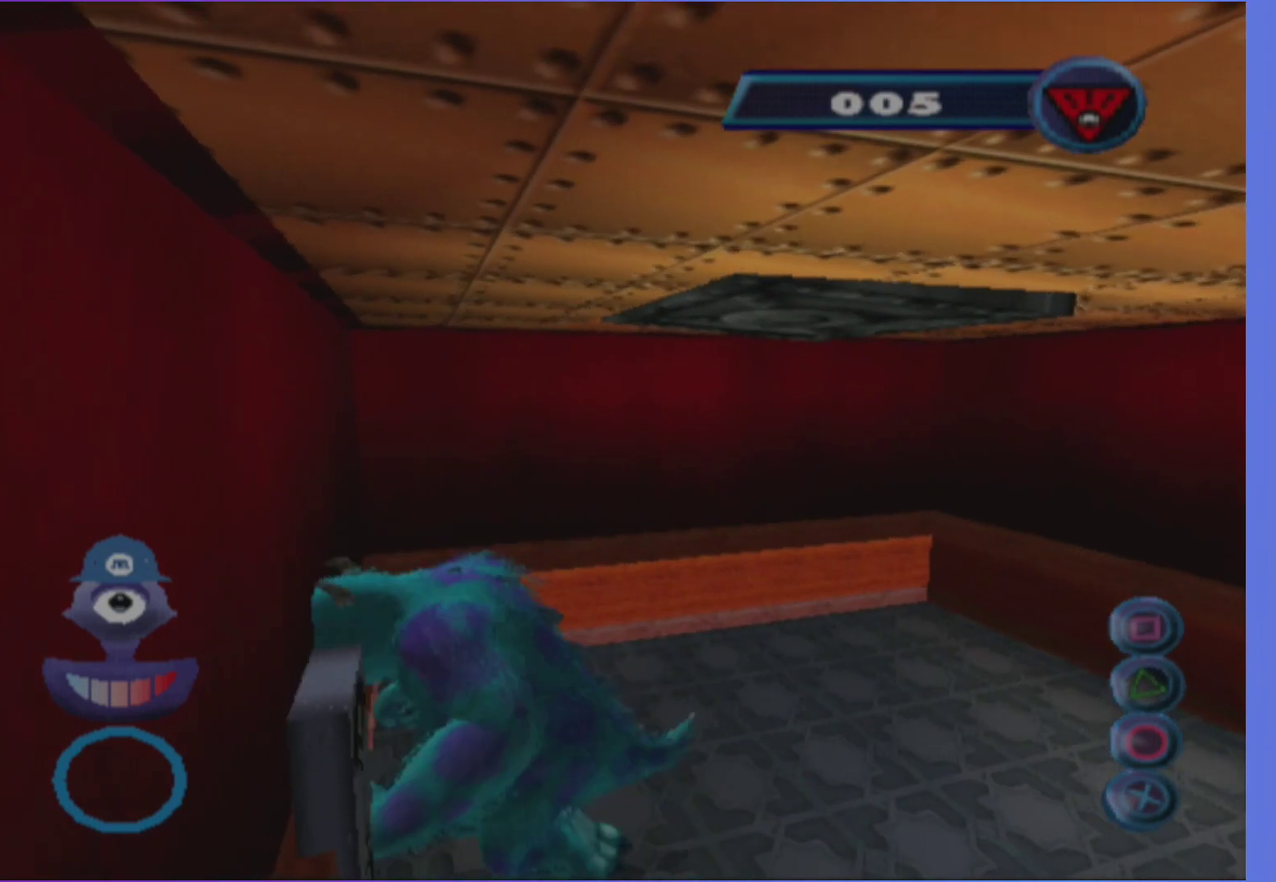
{"buttons": [], "left_stick": "center", "right_stick": "left", "events": [[50, "Y", "down"], [100, "left_stick", "center"], [167, "Y", "up"], [267, "A", "down"], [383, "A", "up"], [500, "right_stick", "left"]]}
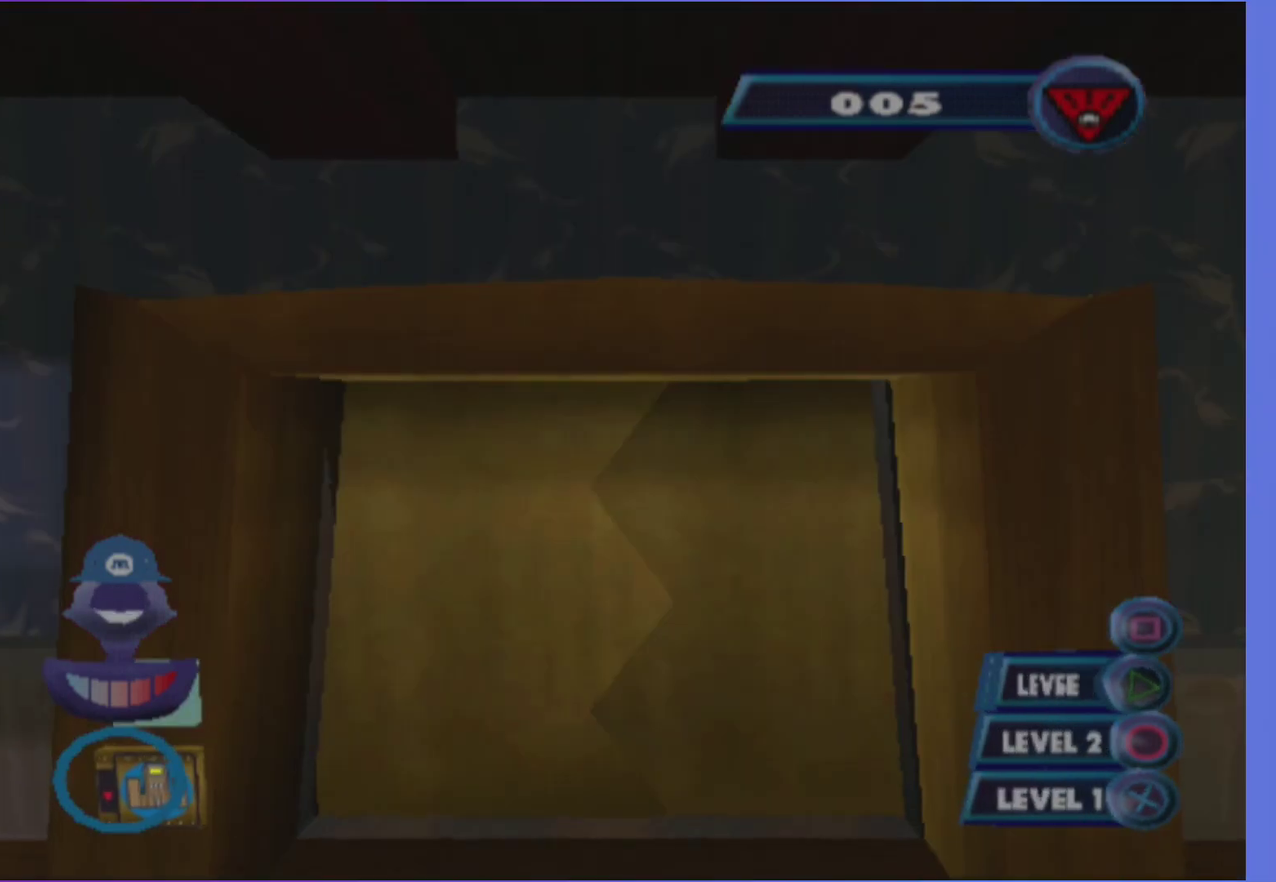
{"buttons": ["L1"], "left_stick": "down", "right_stick": "left", "events": [[83, "left_stick", "down"], [467, "L1", "down"]]}
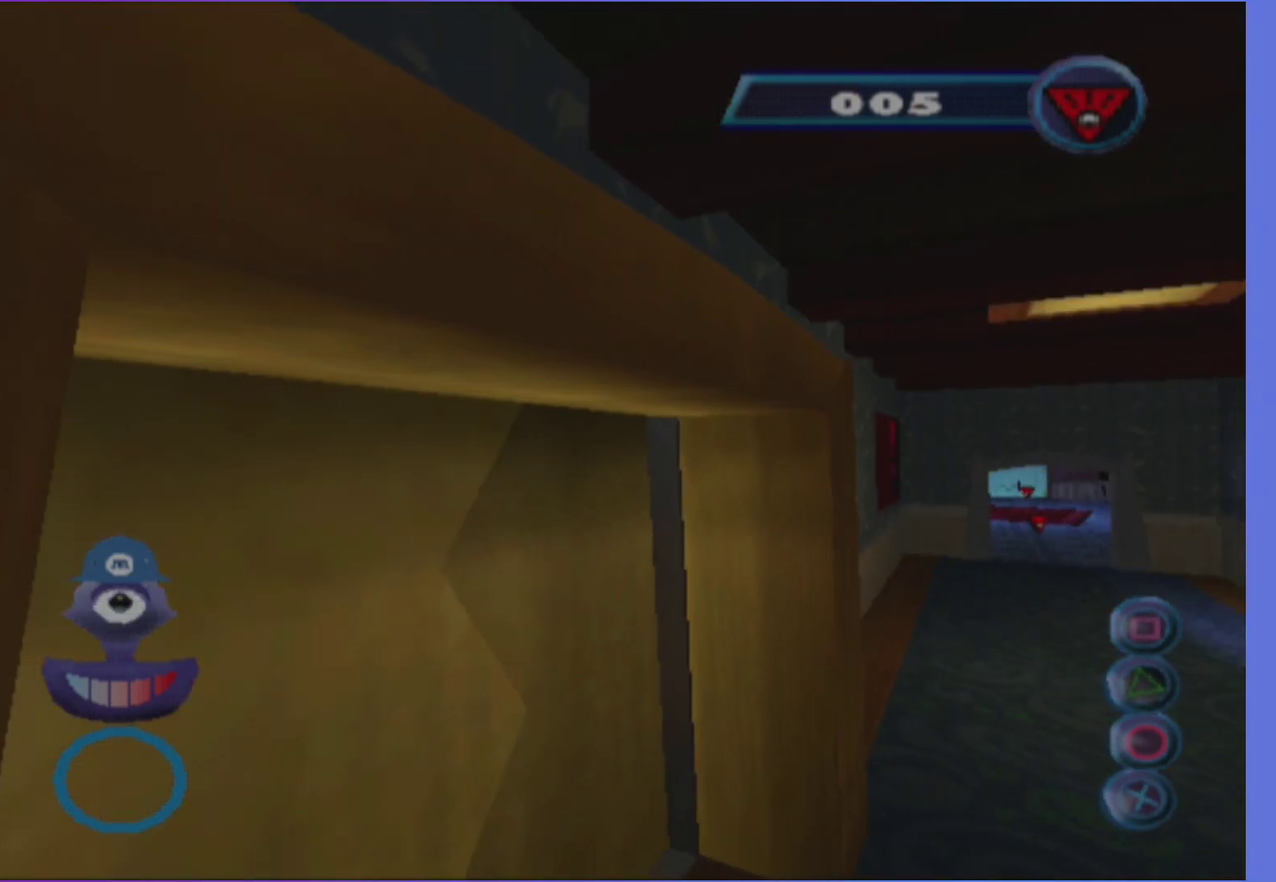
{"buttons": [], "left_stick": "down", "right_stick": "center", "events": [[100, "left_stick", "down-right"], [117, "right_stick", "center"], [133, "L1", "up"], [200, "left_stick", "down"], [267, "left_stick", "down-left"], [333, "left_stick", "down-right"], [467, "left_stick", "down"]]}
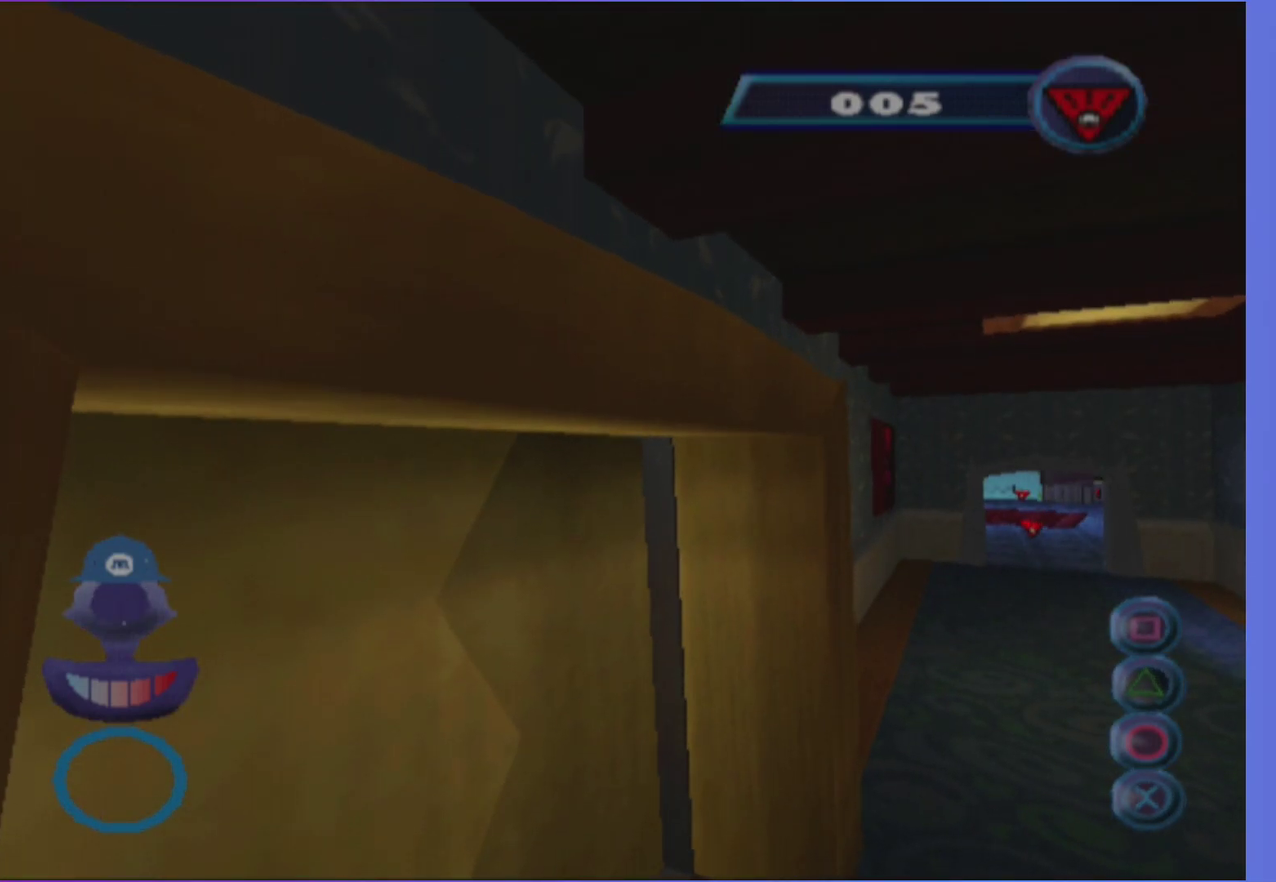
{"buttons": ["L1"], "left_stick": "down-right", "right_stick": "center", "events": [[217, "L1", "down"], [317, "L1", "up"], [350, "left_stick", "down-right"], [417, "left_stick", "down"], [433, "L1", "down"], [483, "left_stick", "down-right"]]}
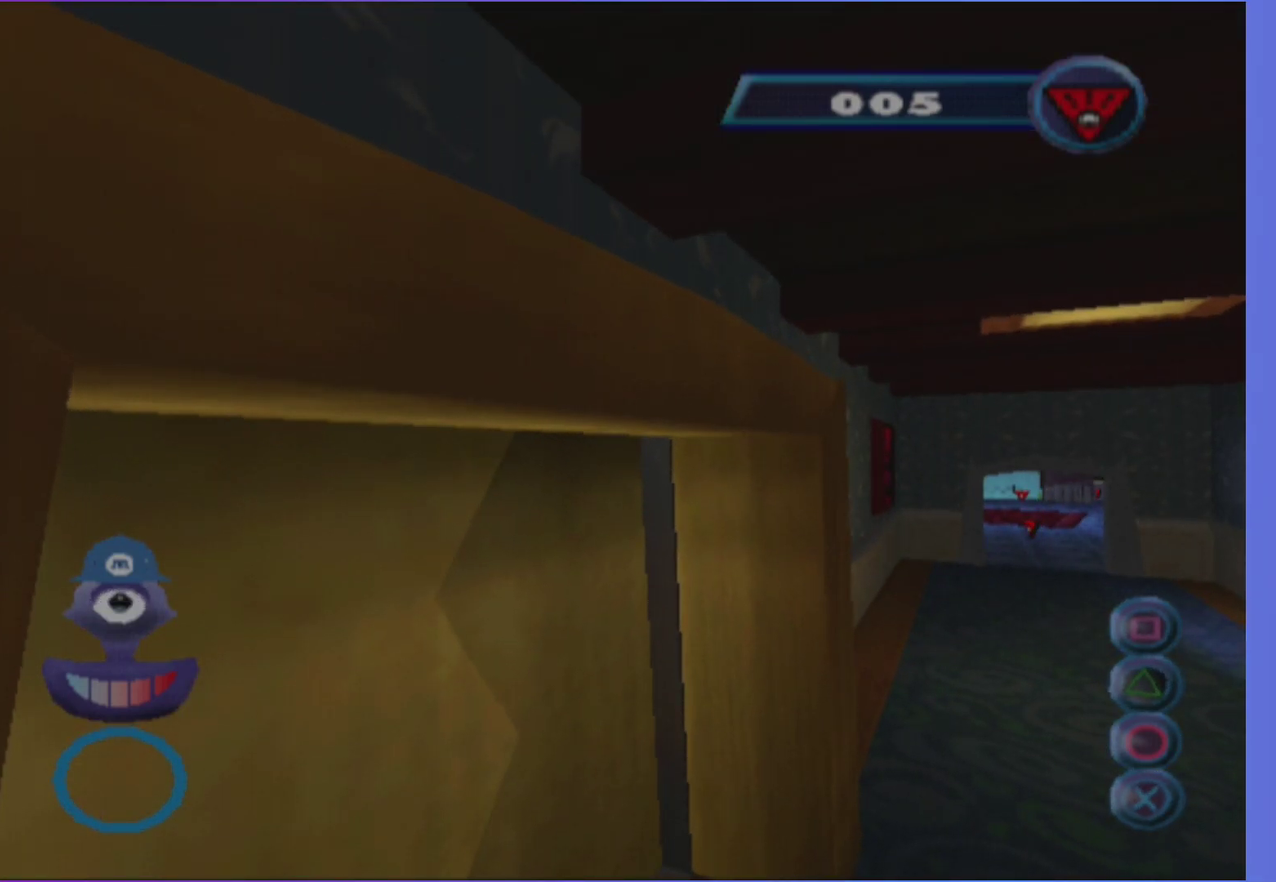
{"buttons": [], "left_stick": "down-right", "right_stick": "center", "events": [[50, "L1", "up"], [133, "L1", "down"], [250, "L1", "up"], [383, "L1", "down"], [483, "L1", "up"]]}
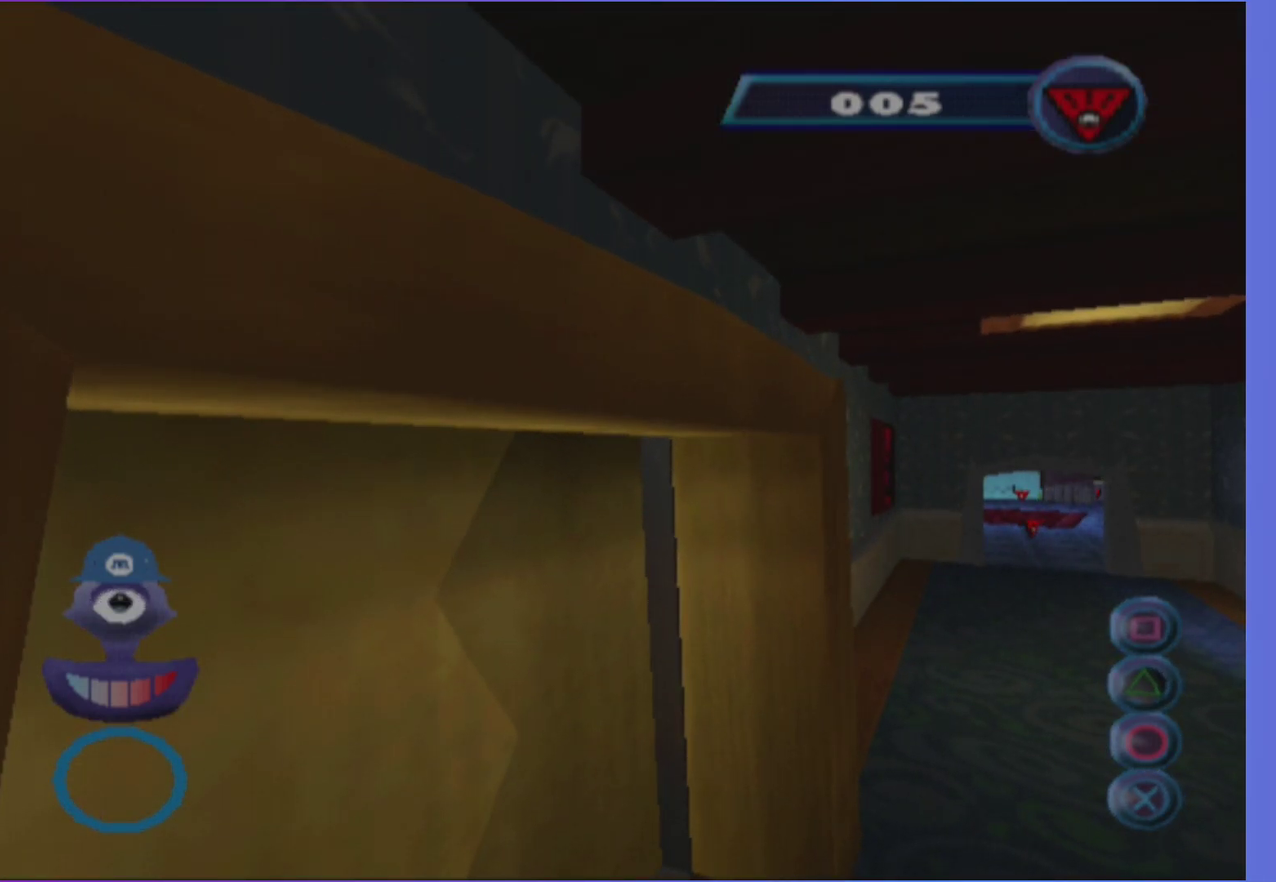
{"buttons": ["L1"], "left_stick": "down-right", "right_stick": "center", "events": [[83, "L1", "down"], [200, "L1", "up"], [283, "L1", "down"], [383, "L1", "up"], [483, "L1", "down"]]}
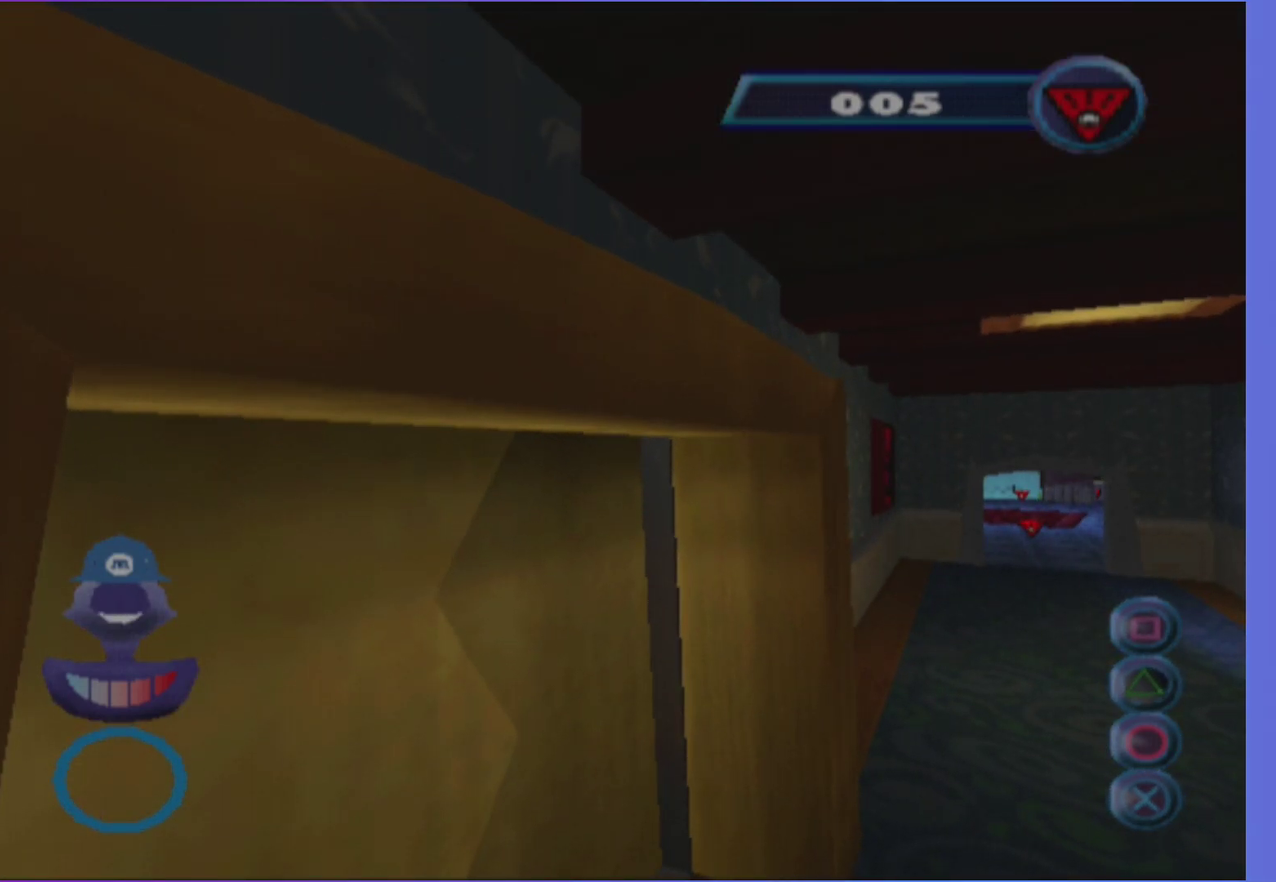
{"buttons": [], "left_stick": "down-right", "right_stick": "center", "events": [[100, "L1", "up"], [183, "L1", "down"], [317, "L1", "up"], [400, "L1", "down"], [500, "L1", "up"]]}
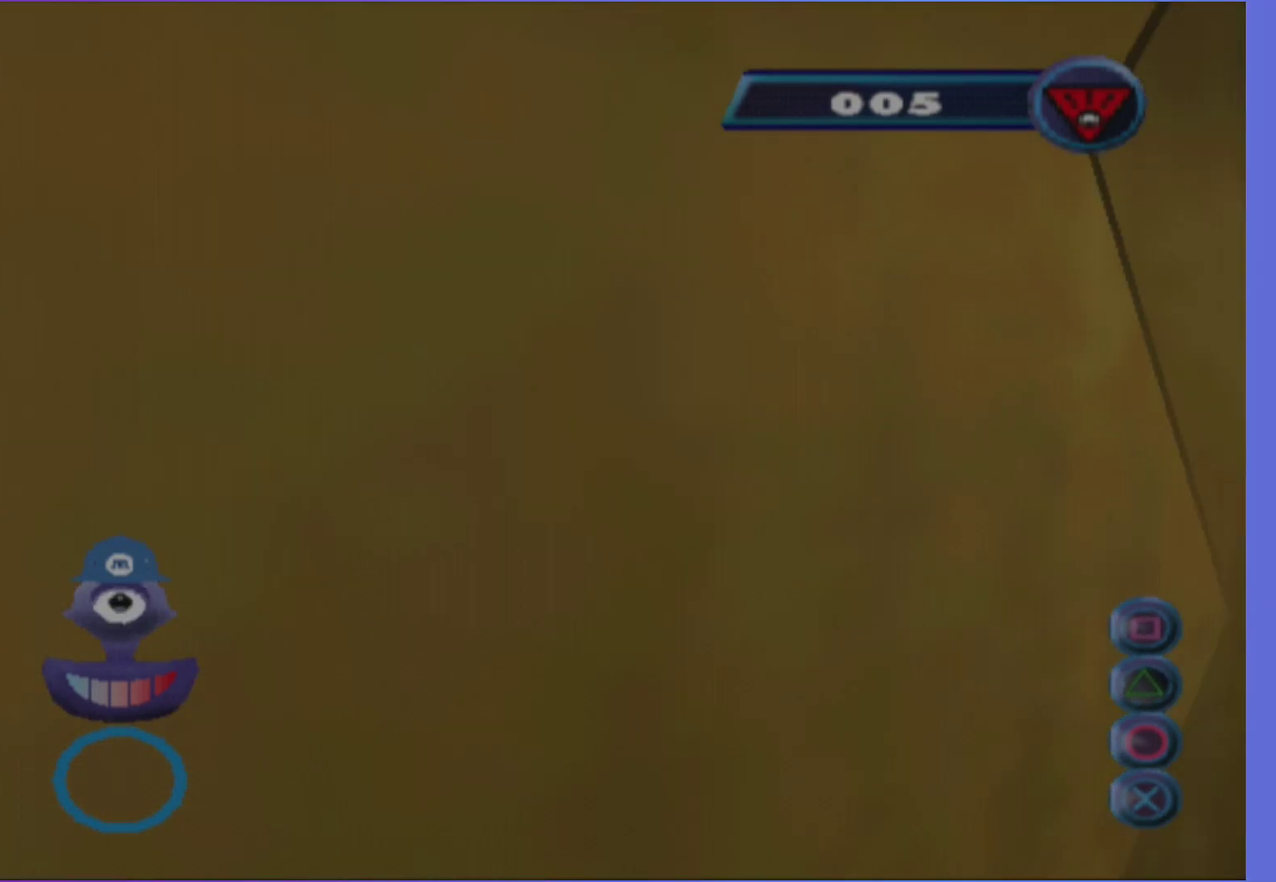
{"buttons": [], "left_stick": "down-right", "right_stick": "center", "events": [[100, "L1", "down"], [217, "L1", "up"], [317, "L1", "down"], [417, "L1", "up"]]}
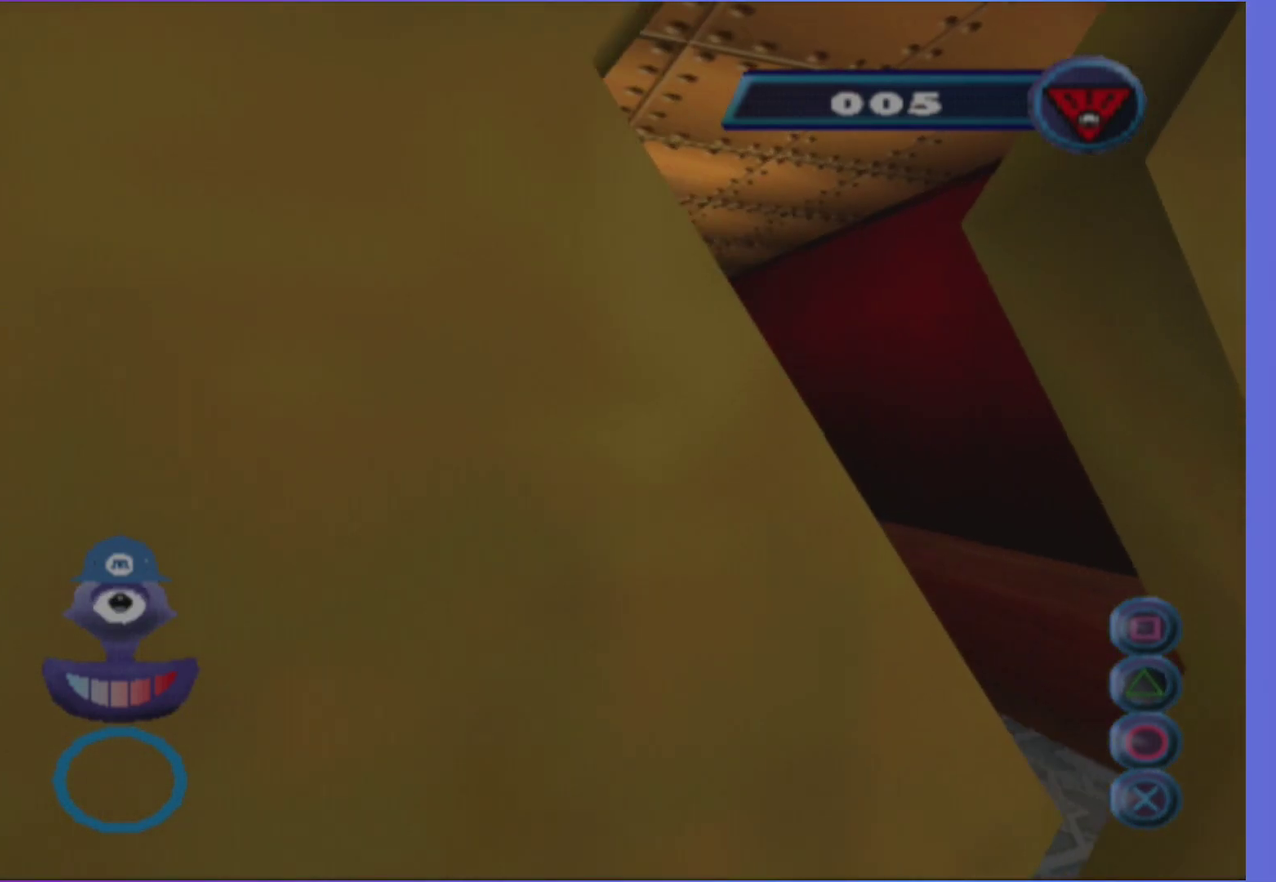
{"buttons": ["L1"], "left_stick": "down-right", "right_stick": "center", "events": [[33, "L1", "down"], [133, "L1", "up"], [250, "L1", "down"], [350, "L1", "up"], [467, "L1", "down"]]}
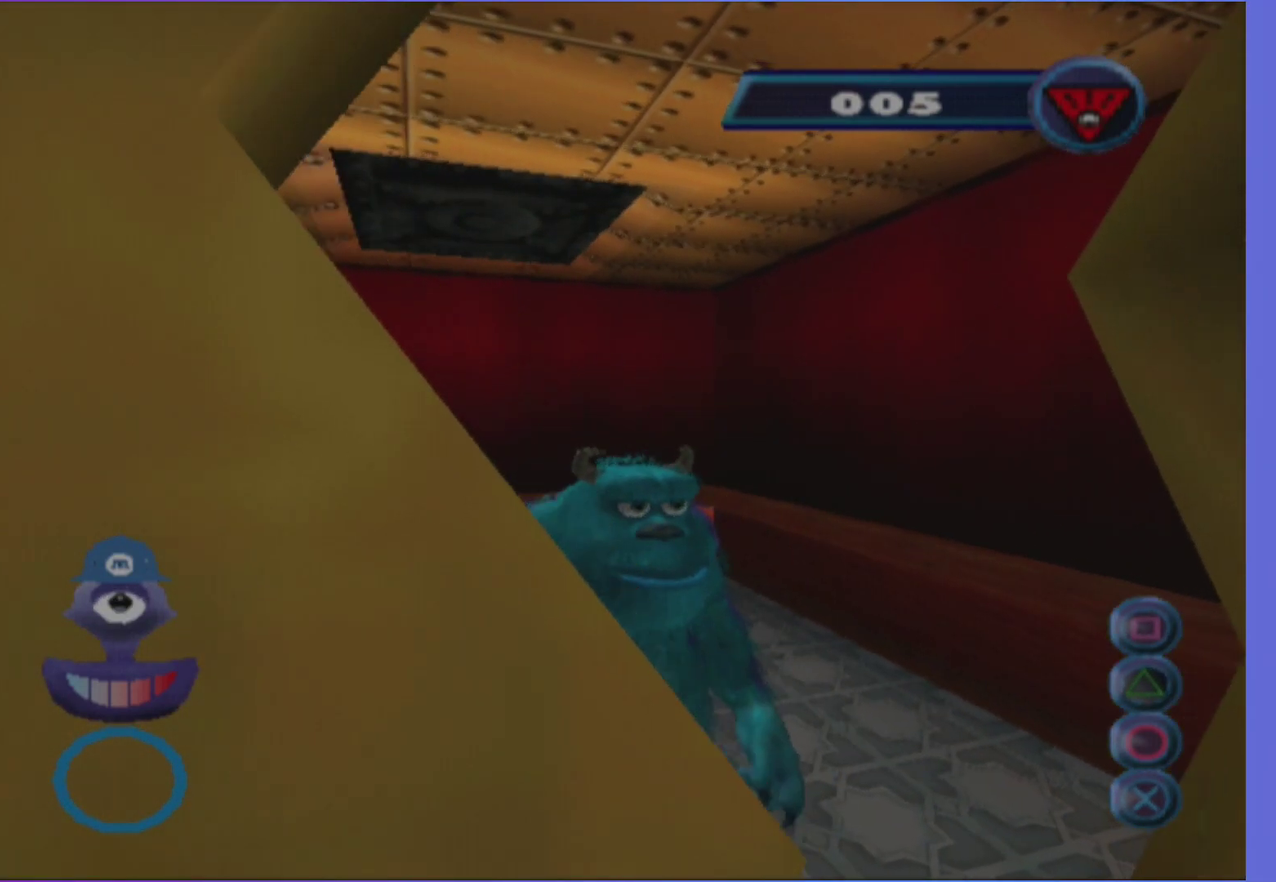
{"buttons": ["L1"], "left_stick": "down-right", "right_stick": "center", "events": [[67, "L1", "up"], [200, "L1", "down"], [317, "L1", "up"], [433, "L1", "down"]]}
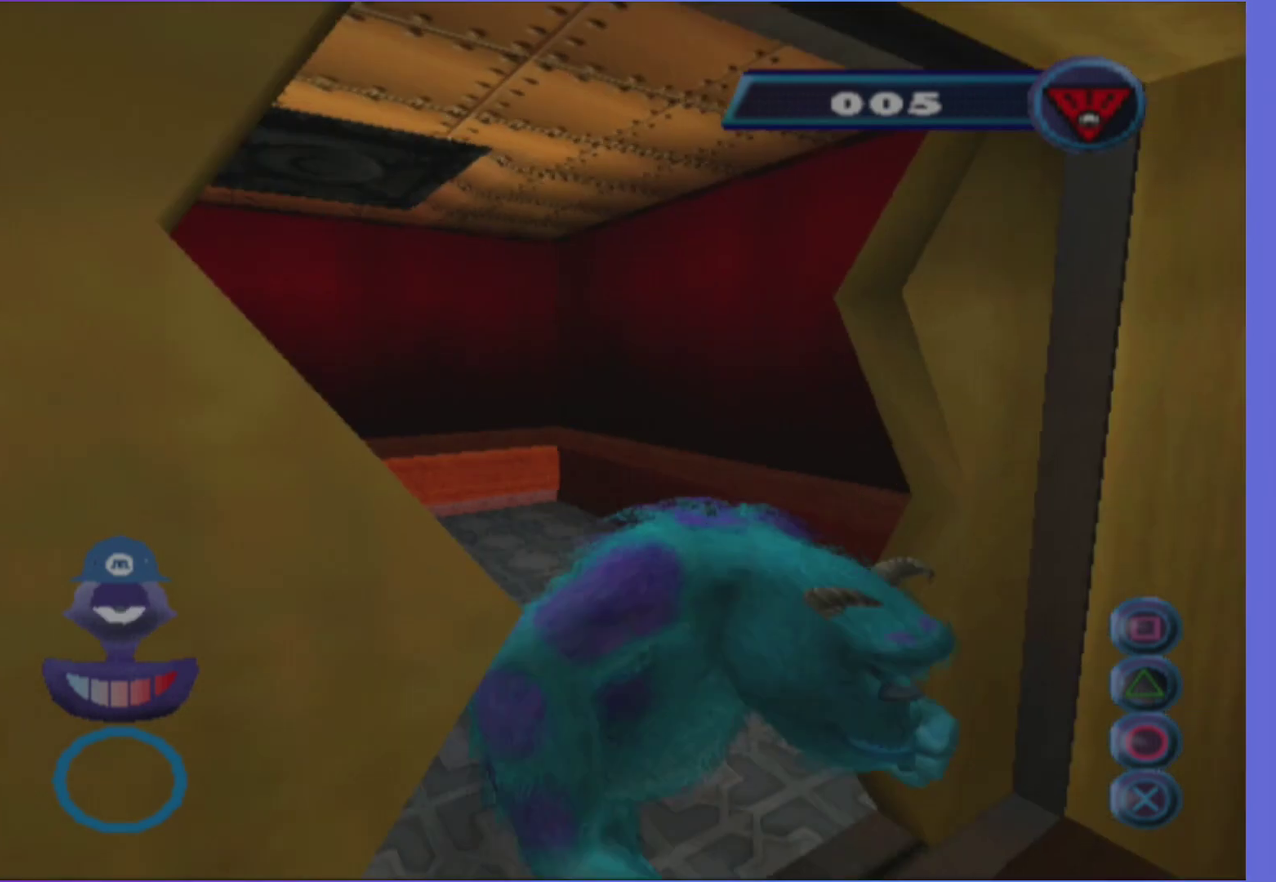
{"buttons": ["L1"], "left_stick": "up", "right_stick": "center", "events": [[67, "L1", "up"], [83, "left_stick", "right"], [133, "left_stick", "up-right"], [167, "L1", "down"], [317, "L1", "up"], [433, "L1", "down"], [450, "left_stick", "up"]]}
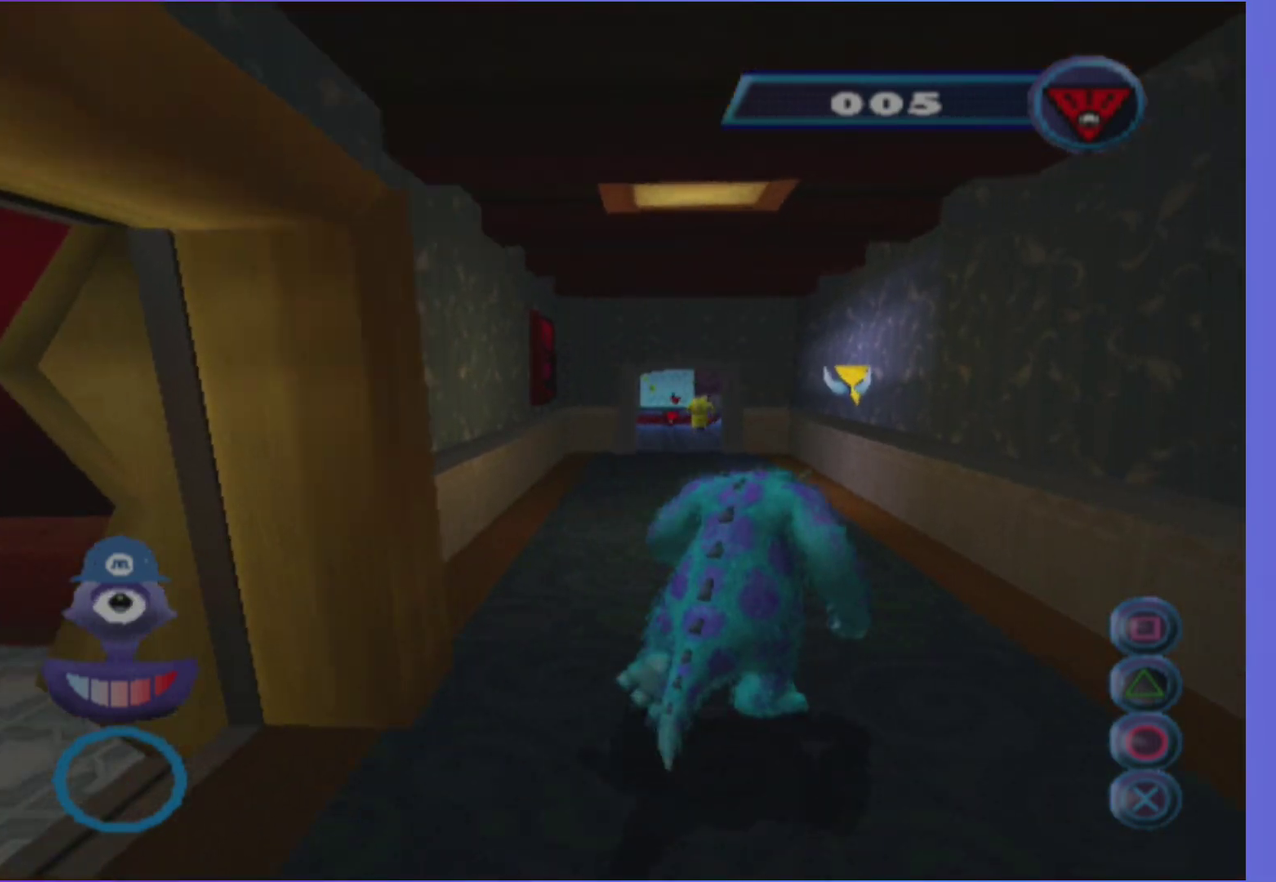
{"buttons": [], "left_stick": "up", "right_stick": "center", "events": [[33, "L1", "up"], [133, "L1", "down"], [250, "L1", "up"], [350, "L1", "down"], [450, "L1", "up"]]}
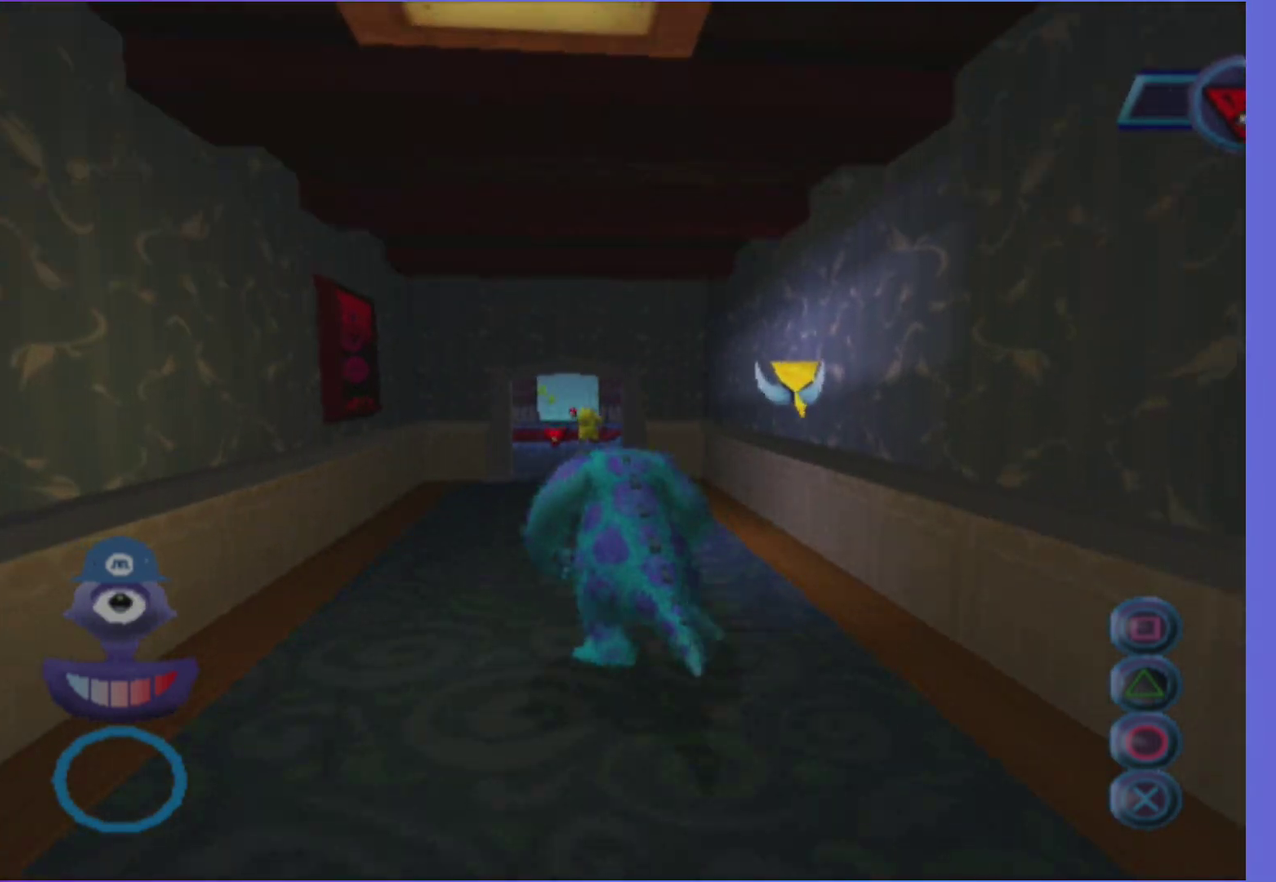
{"buttons": ["L1"], "left_stick": "up", "right_stick": "center", "events": [[33, "L1", "down"], [167, "L1", "up"], [250, "L1", "down"], [383, "L1", "up"], [483, "L1", "down"]]}
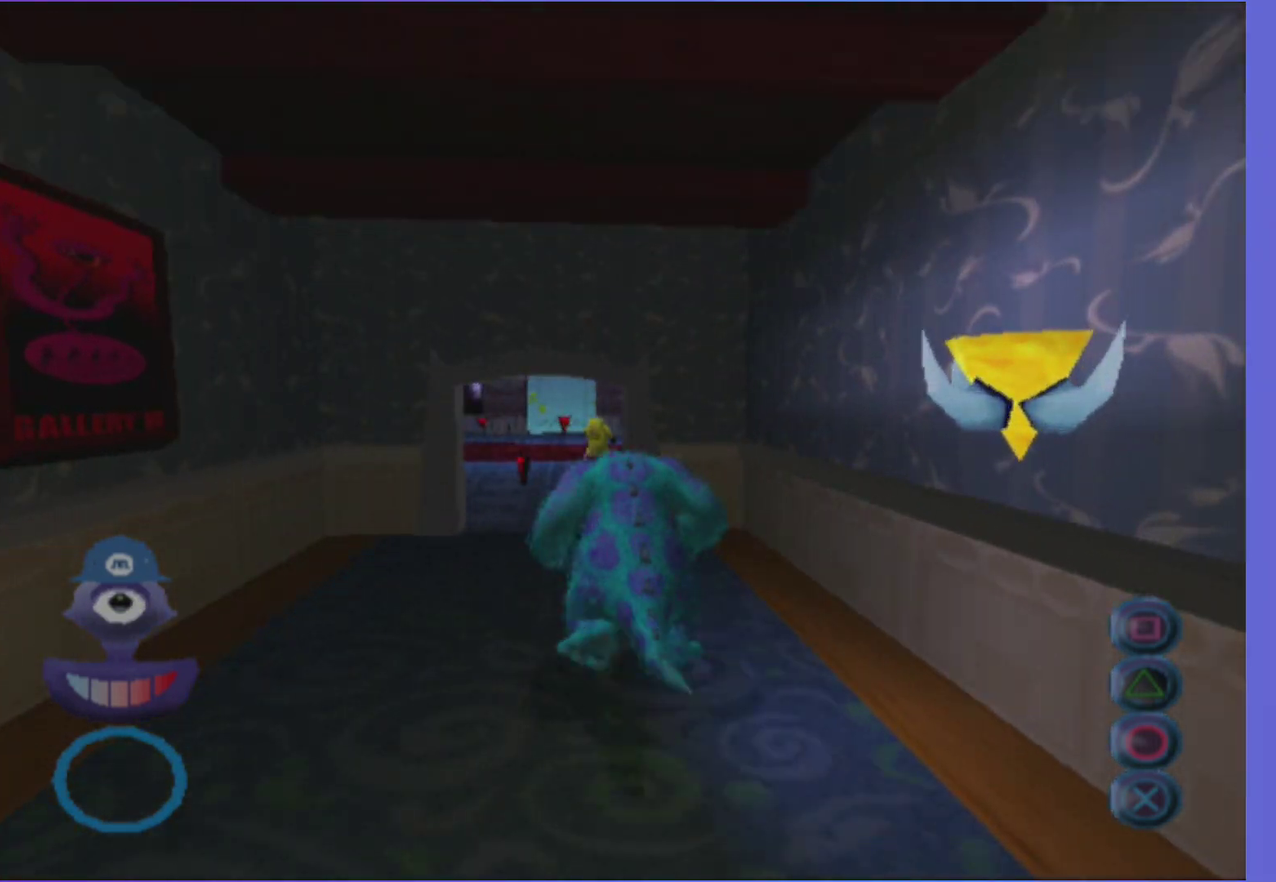
{"buttons": ["L1"], "left_stick": "up-left", "right_stick": "right", "events": [[100, "L1", "up"], [217, "L1", "down"], [317, "L1", "up"], [400, "L1", "down"], [400, "left_stick", "up-left"], [450, "right_stick", "right"]]}
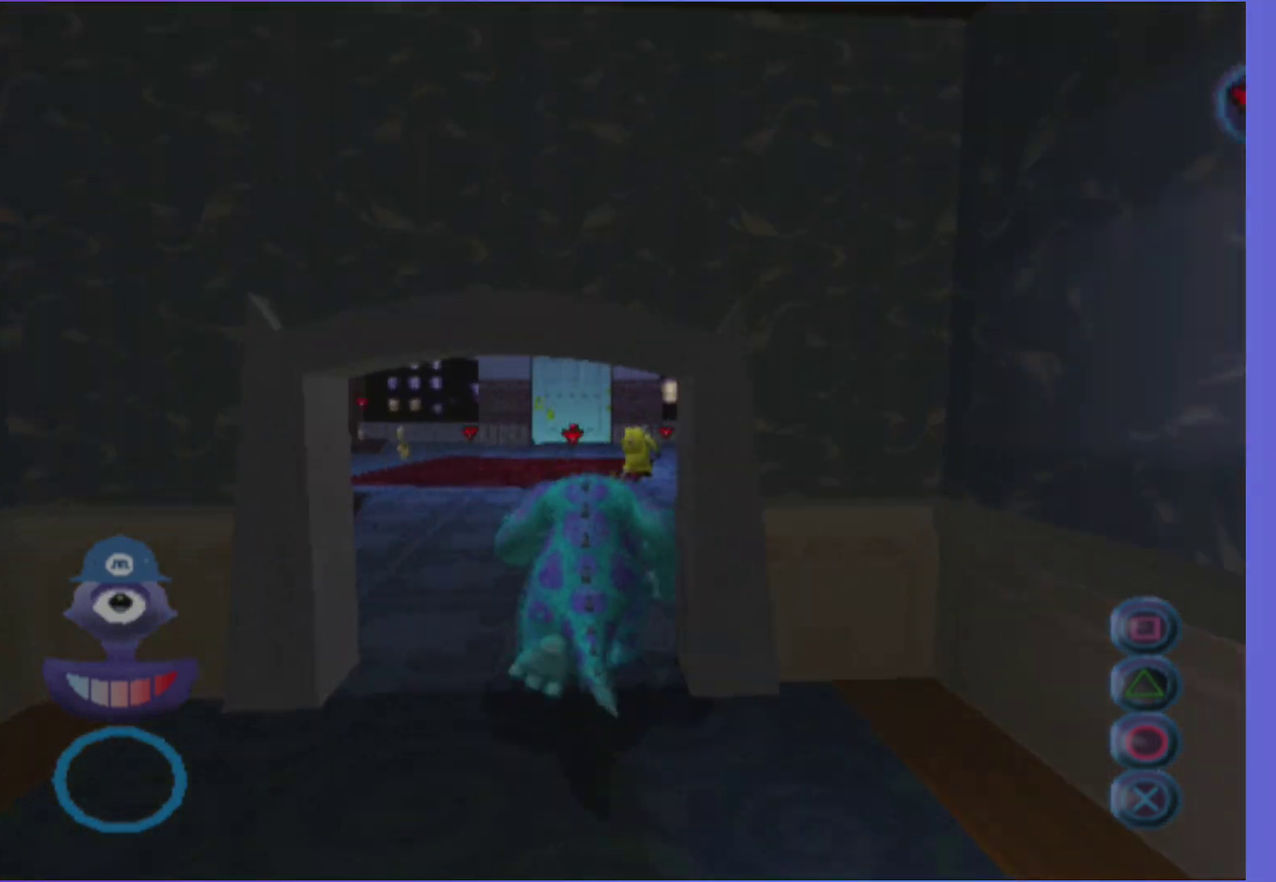
{"buttons": [], "left_stick": "up", "right_stick": "center", "events": [[33, "L1", "up"], [117, "right_stick", "center"], [133, "L1", "down"], [267, "L1", "up"], [300, "left_stick", "up"], [333, "A", "down"], [350, "L1", "down"], [433, "A", "up"], [483, "L1", "up"]]}
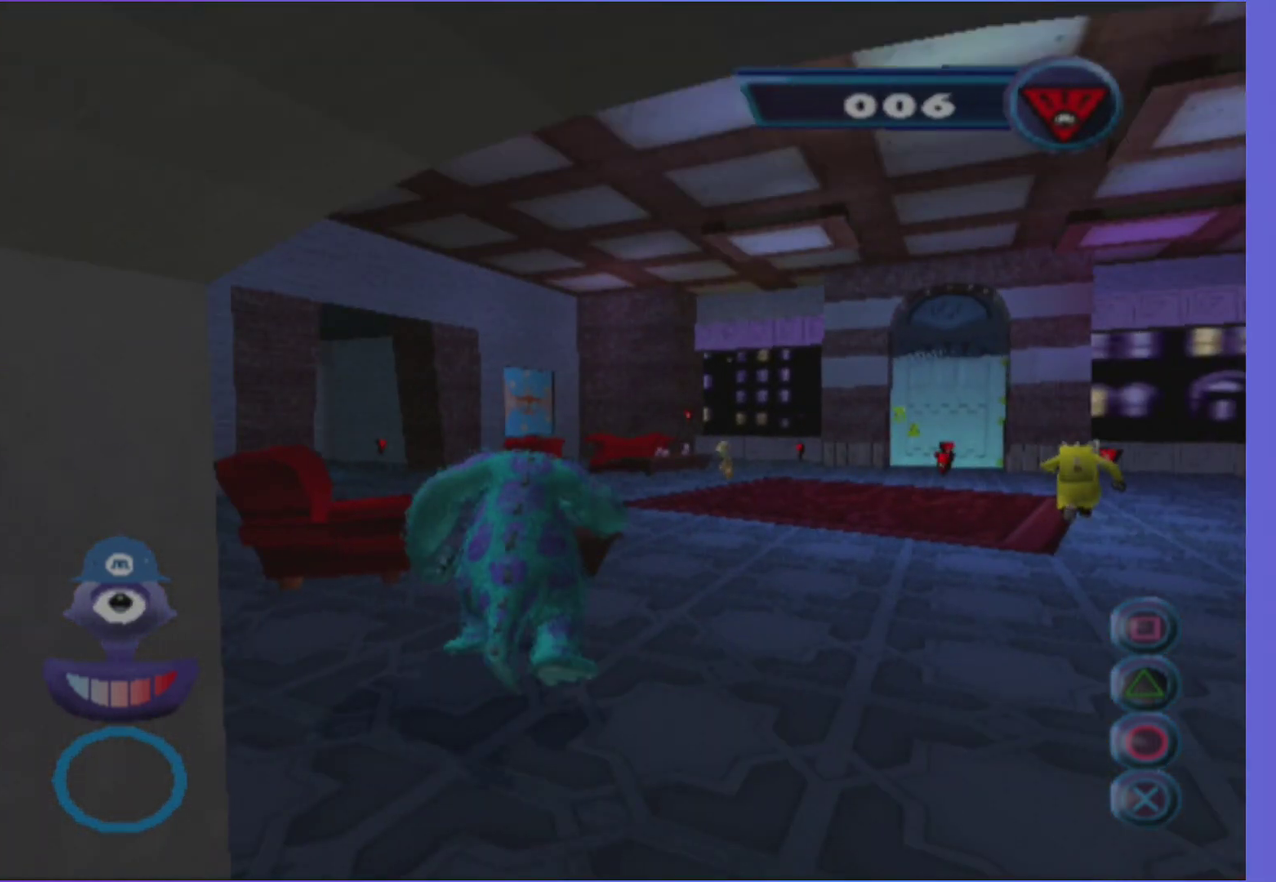
{"buttons": [], "left_stick": "up", "right_stick": "right", "events": [[83, "L1", "down"], [200, "L1", "up"], [317, "L1", "down"], [417, "L1", "up"], [450, "right_stick", "right"]]}
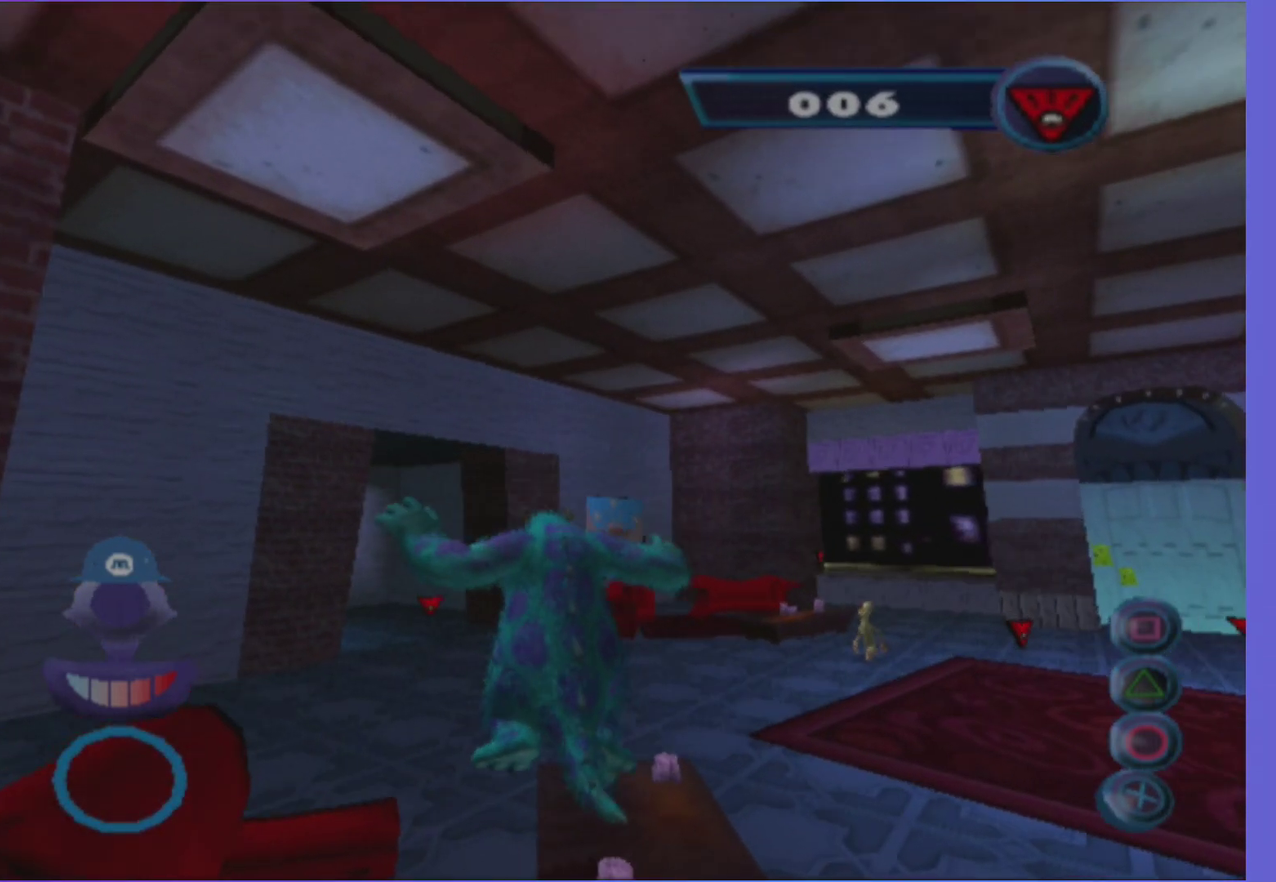
{"buttons": ["L1"], "left_stick": "up-right", "right_stick": "center", "events": [[33, "L1", "down"], [50, "right_stick", "center"], [150, "L1", "up"], [267, "L1", "down"], [383, "L1", "up"], [400, "left_stick", "up-right"], [500, "L1", "down"]]}
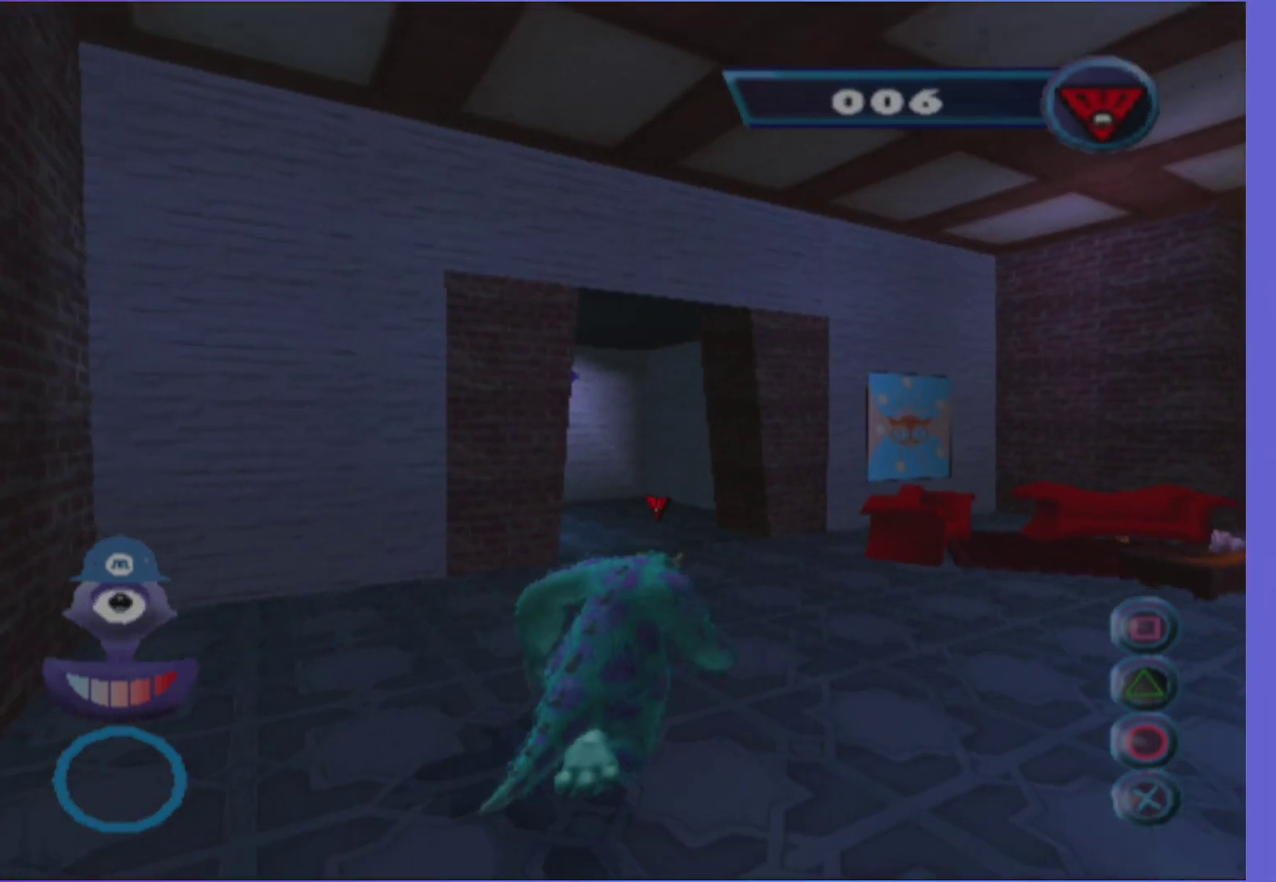
{"buttons": ["L1"], "left_stick": "up", "right_stick": "center", "events": [[100, "L1", "up"], [150, "left_stick", "up"], [233, "L1", "down"], [333, "L1", "up"], [450, "L1", "down"]]}